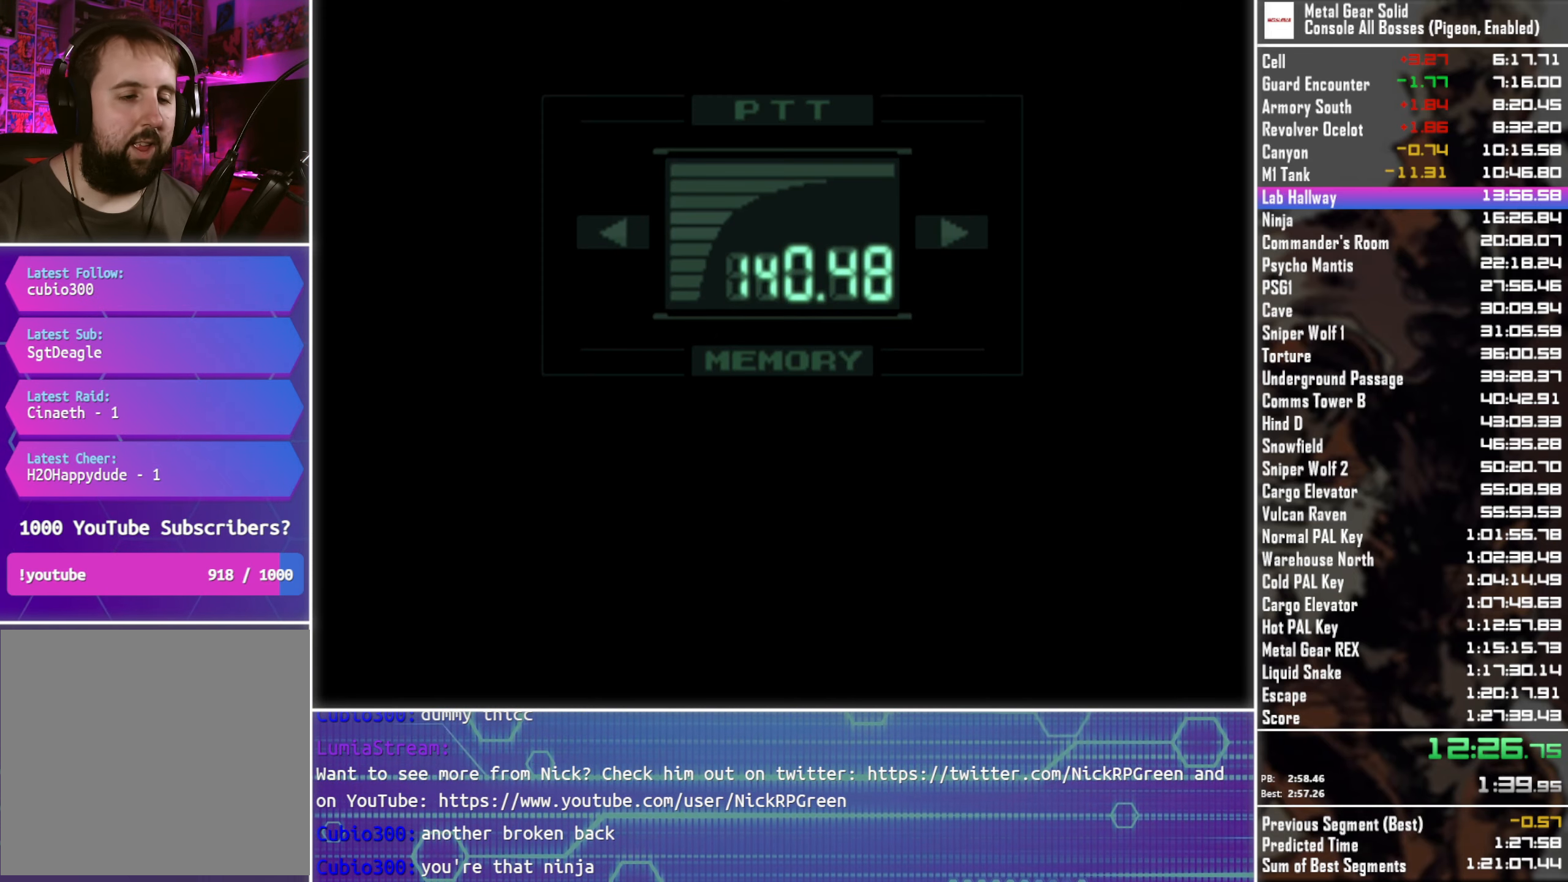
Gameplay with a controller (PlayStation layout); each line is a JSON object with the inputs held at the frame after it. "events" lists button and stick changes between this image and that frame as [ms after this image, input, new state], when the widget could be followed in between.
{"buttons": ["L3", "R3"], "left_stick": "center", "right_stick": "center", "events": [[317, "L3", "down"], [384, "R3", "down"]]}
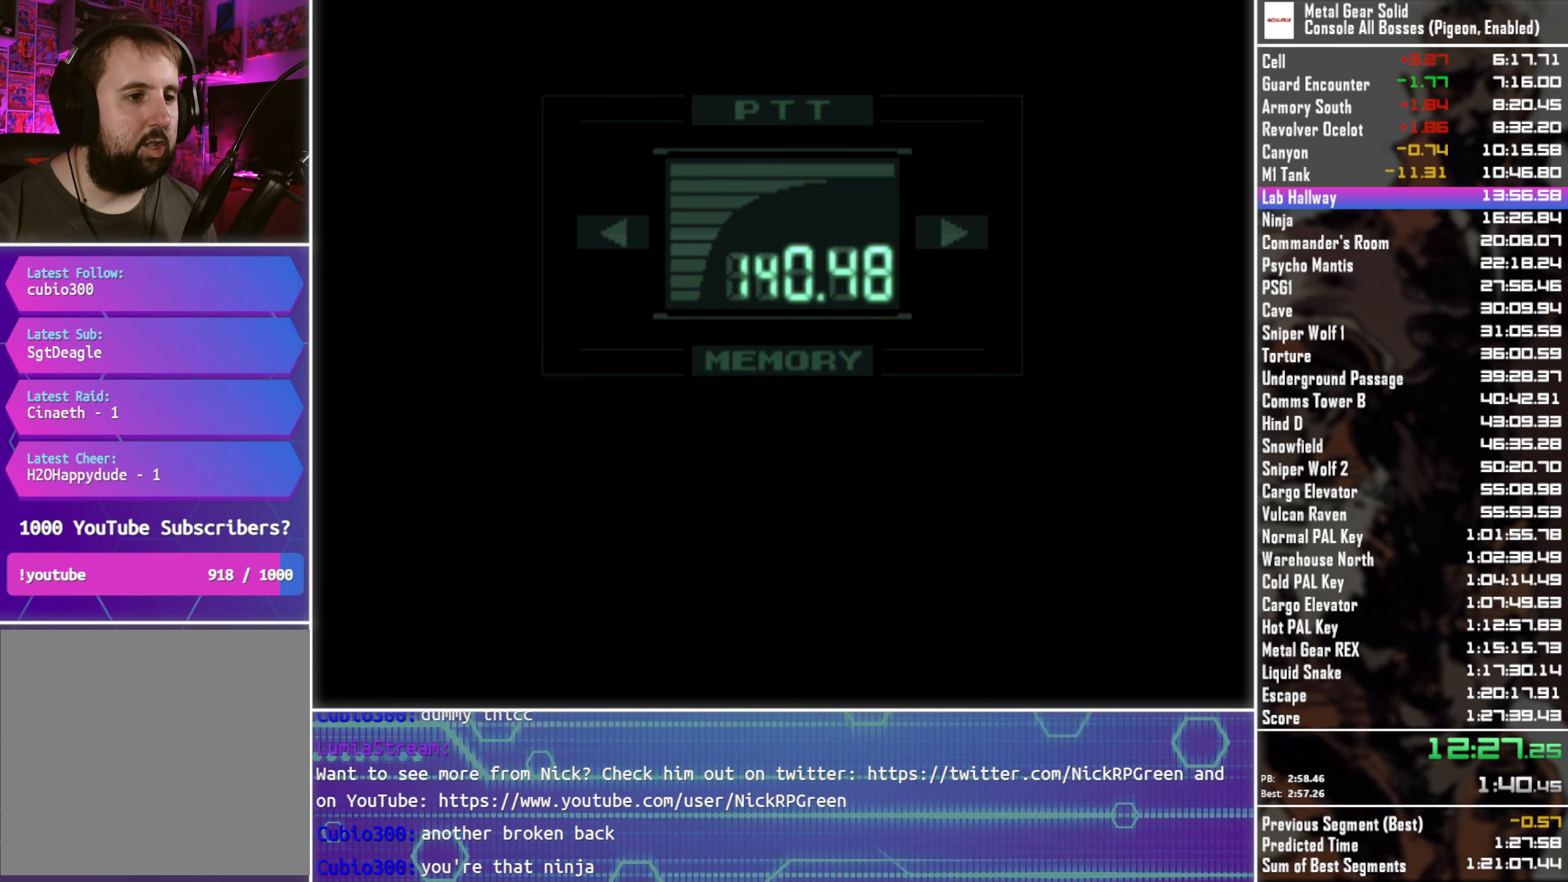
{"buttons": ["L3", "R3"], "left_stick": "center", "right_stick": "center", "events": []}
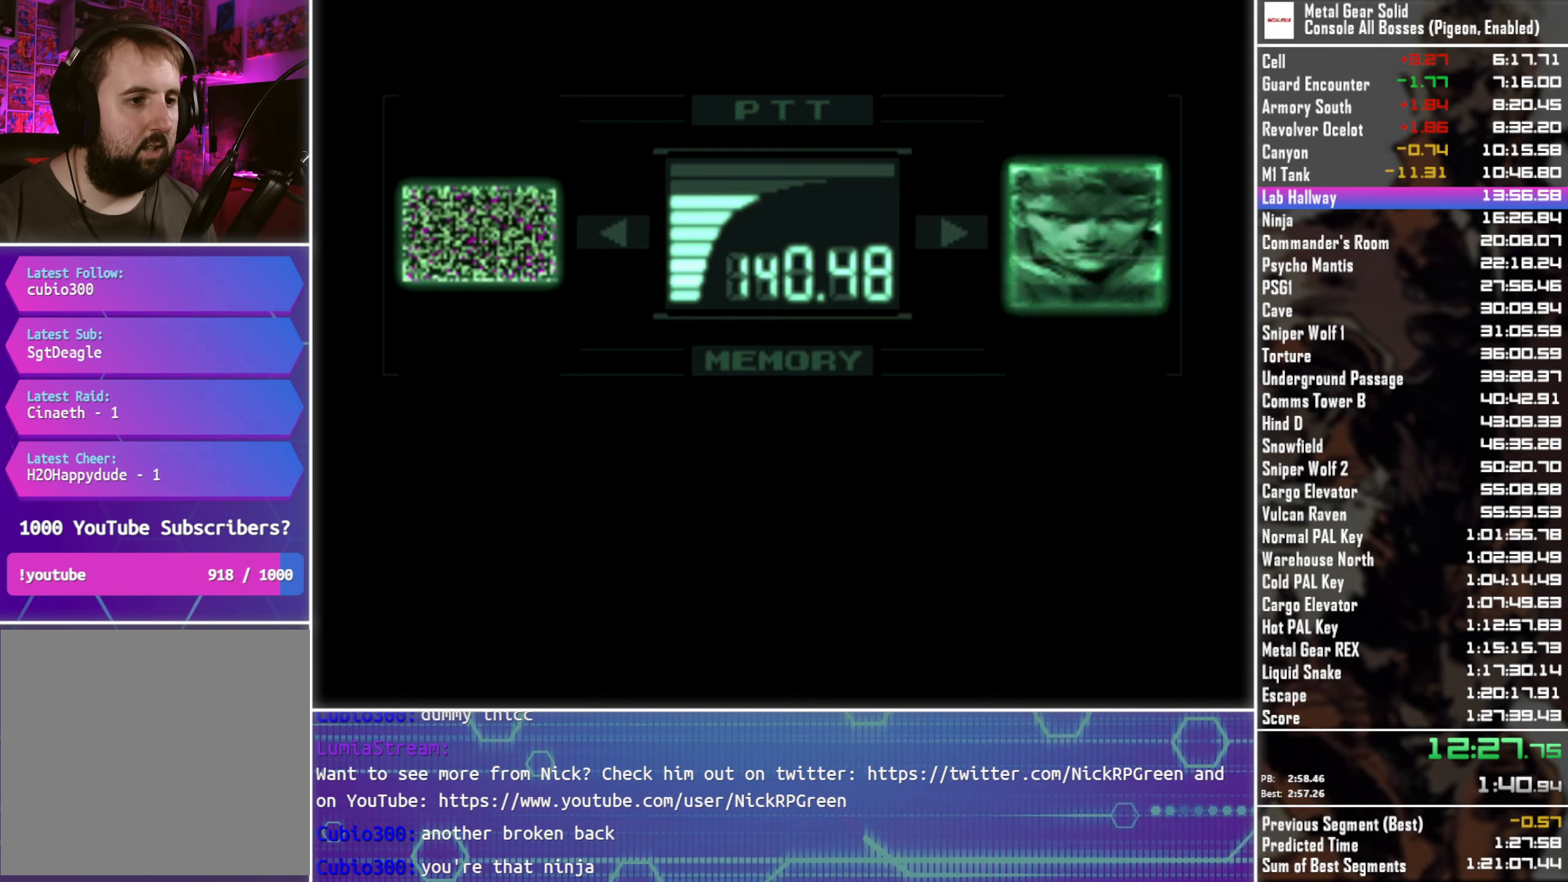
{"buttons": ["L3", "R3"], "left_stick": "center", "right_stick": "center", "events": []}
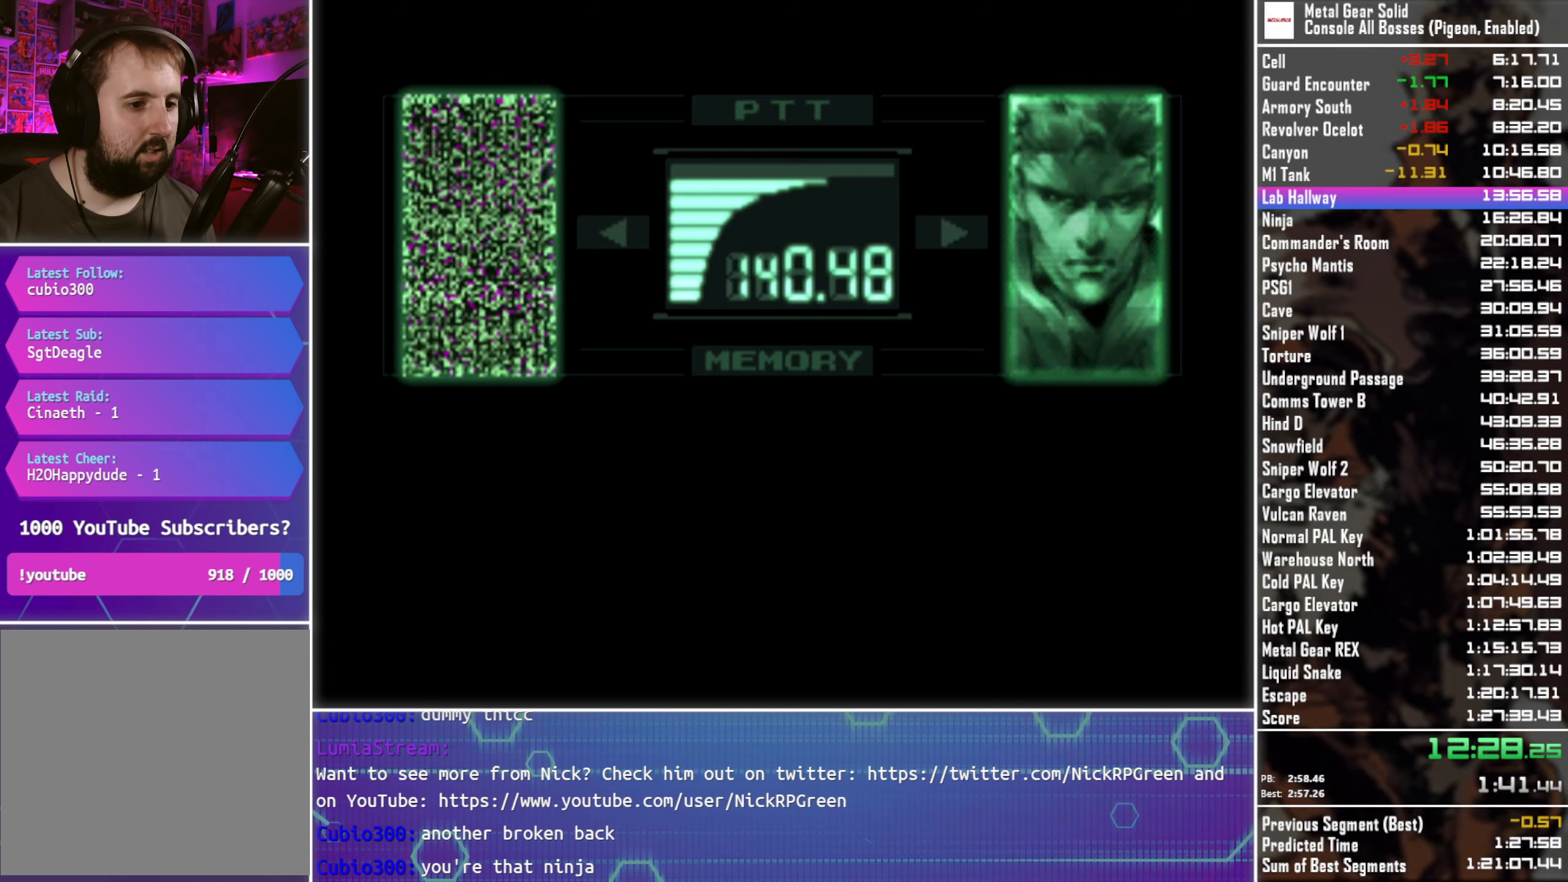
{"buttons": ["L3", "R3"], "left_stick": "center", "right_stick": "center", "events": []}
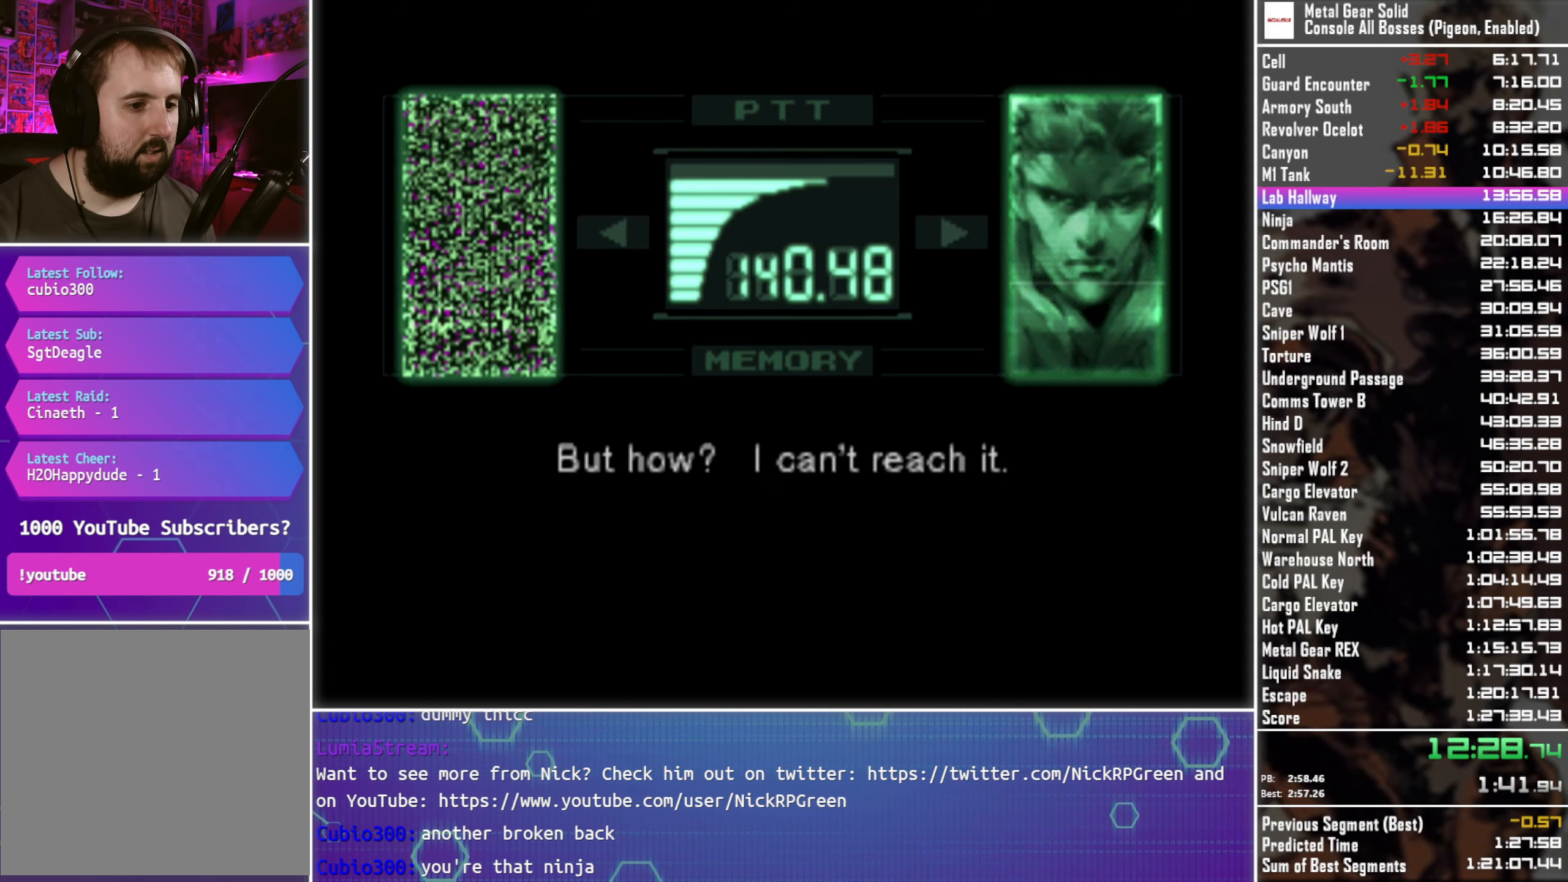
{"buttons": ["L3", "R3"], "left_stick": "center", "right_stick": "center", "events": [[366, "R3", "up"], [450, "R3", "down"]]}
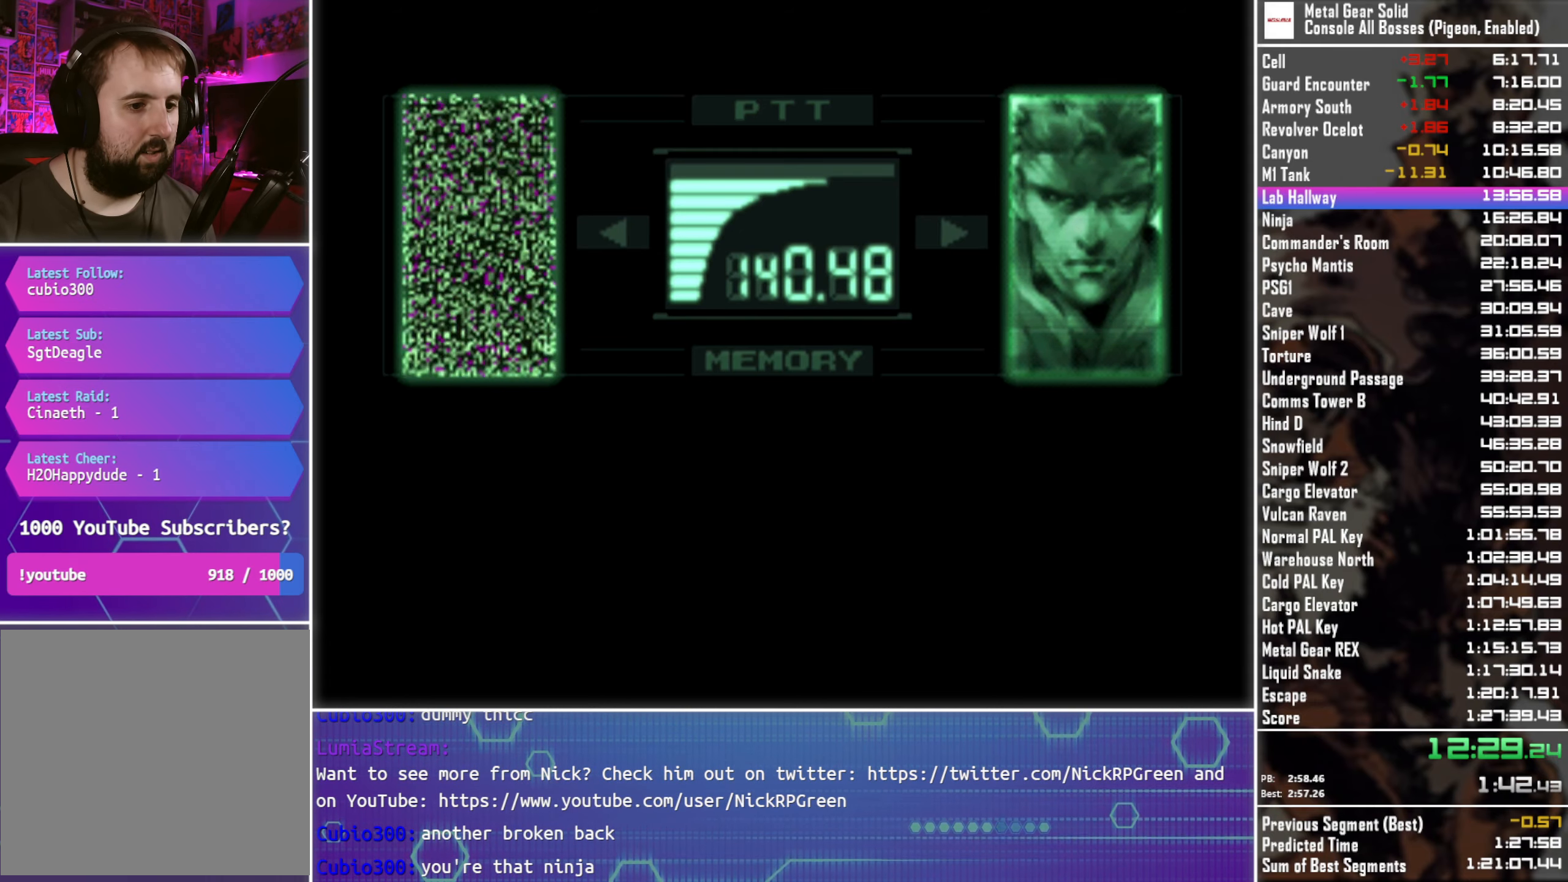
{"buttons": ["L3", "R3"], "left_stick": "center", "right_stick": "center", "events": []}
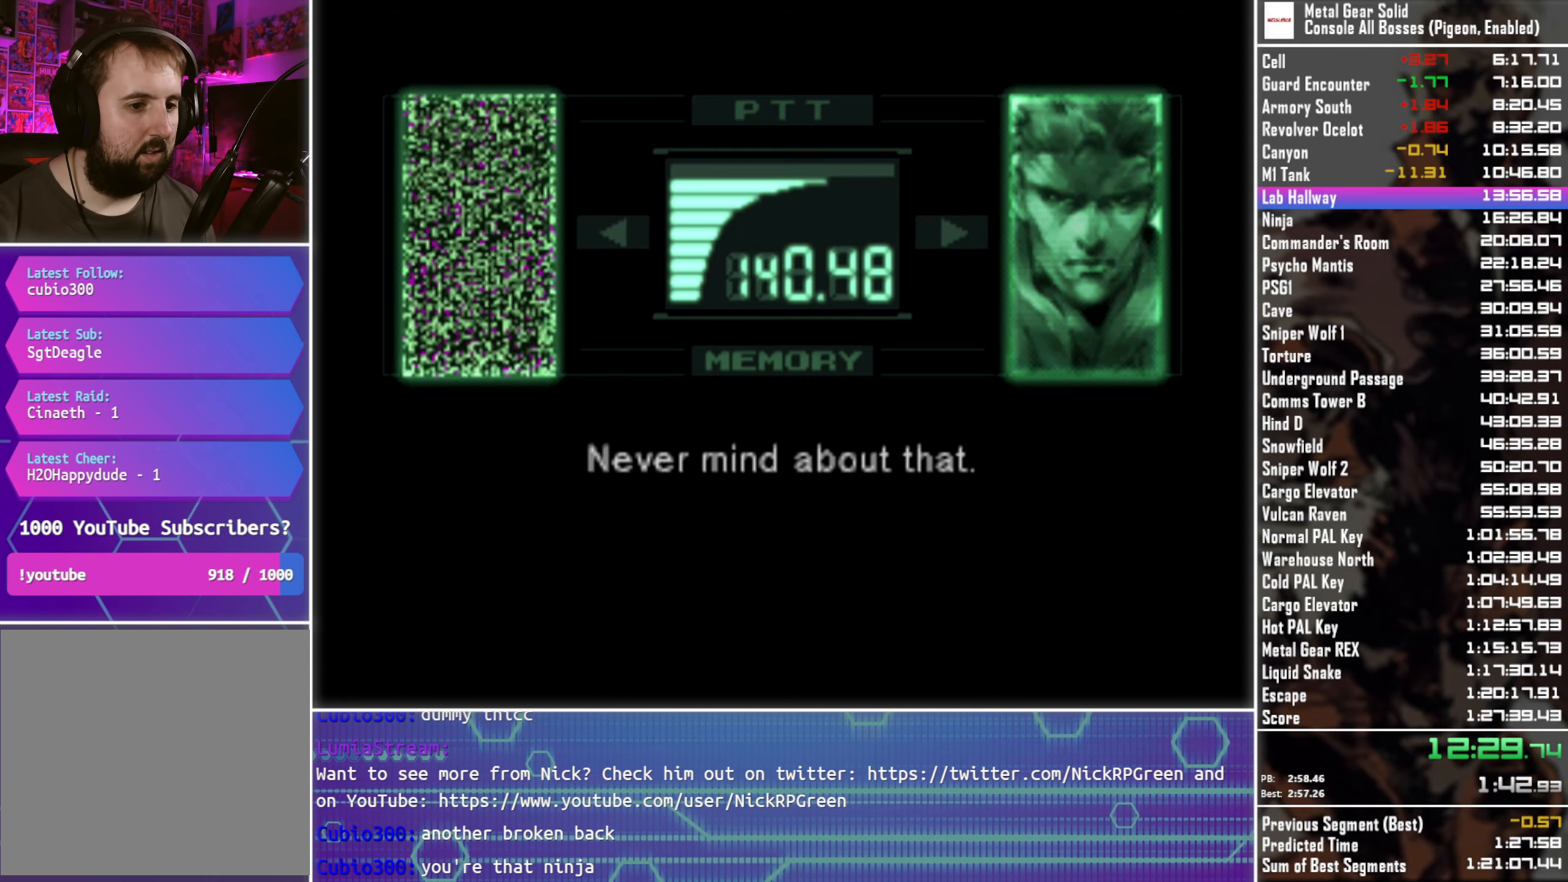
{"buttons": ["L3", "R3"], "left_stick": "center", "right_stick": "center", "events": []}
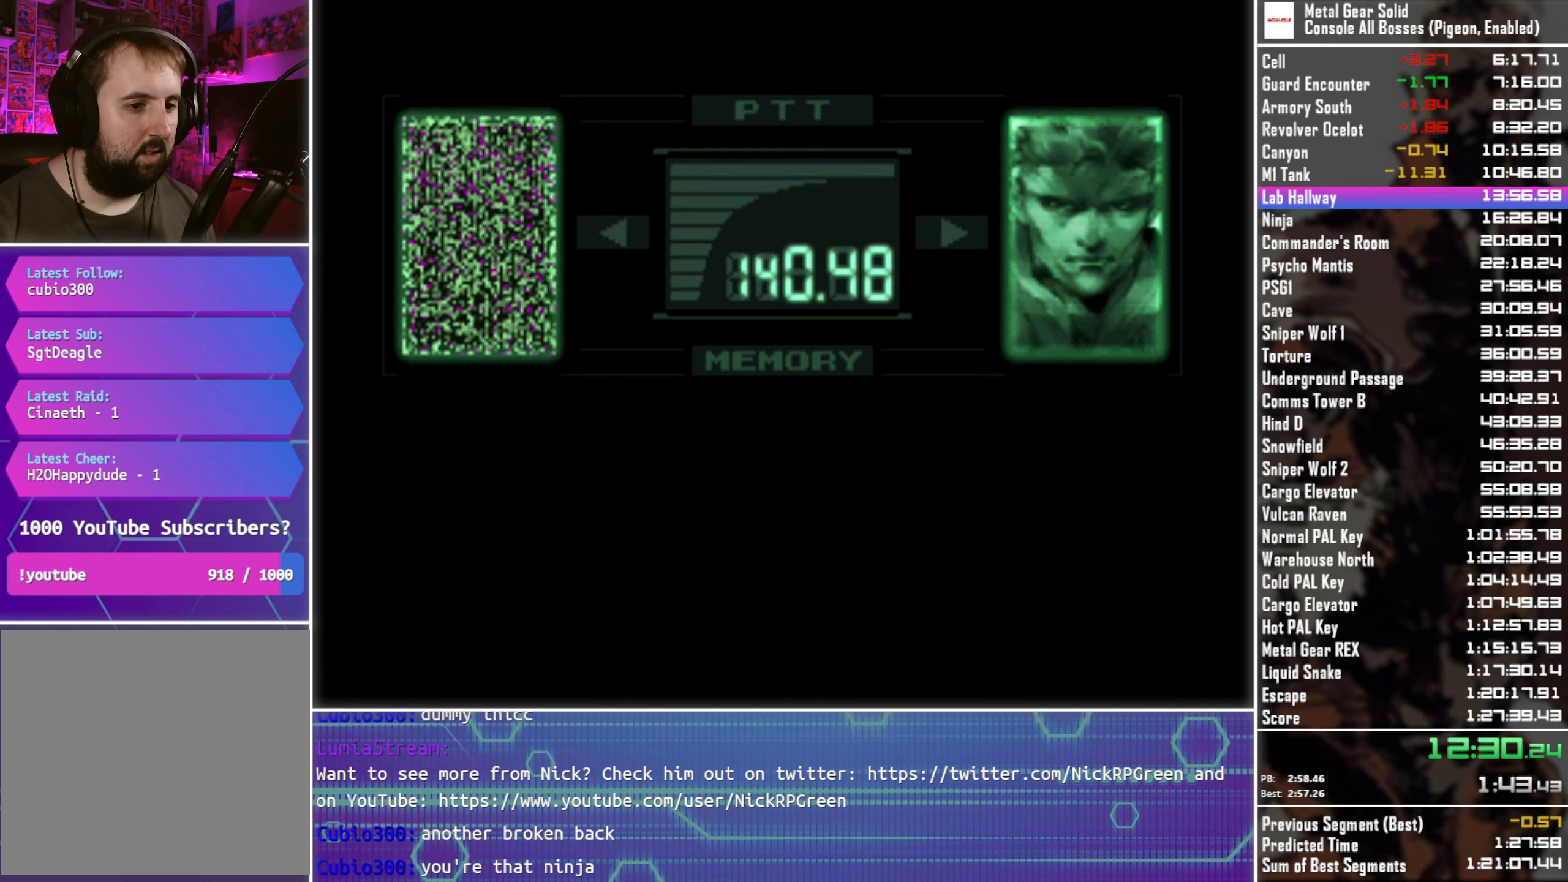
{"buttons": [], "left_stick": "center", "right_stick": "center", "events": [[333, "R3", "up"], [350, "L3", "up"]]}
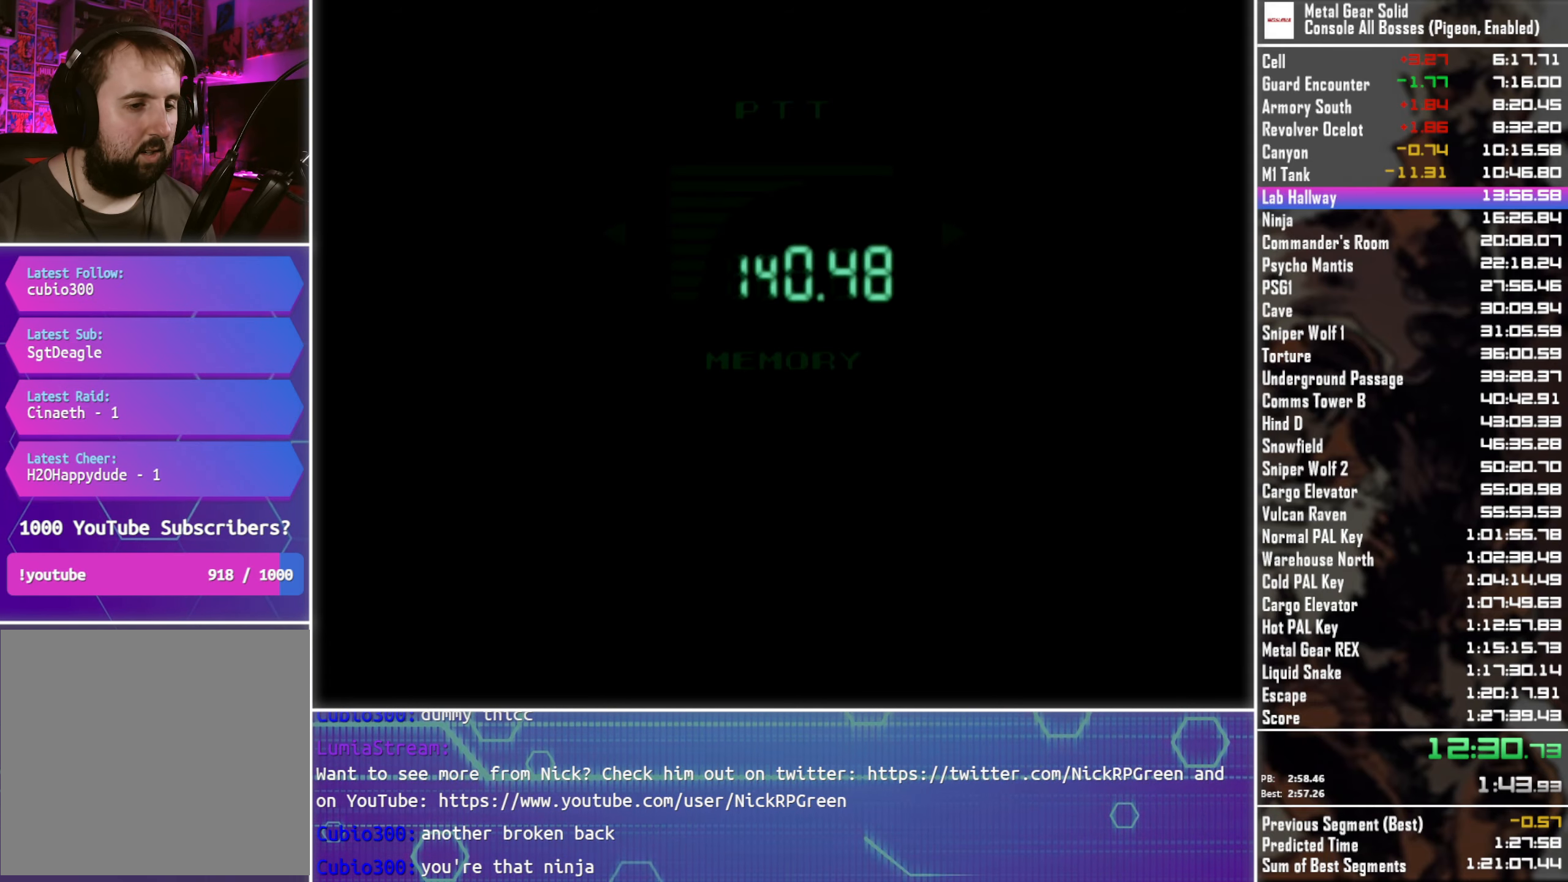
{"buttons": [], "left_stick": "center", "right_stick": "center", "events": [[33, "SQUARE", "down"], [133, "SQUARE", "up"], [200, "SQUARE", "down"], [283, "SQUARE", "up"], [366, "SQUARE", "down"], [450, "SQUARE", "up"]]}
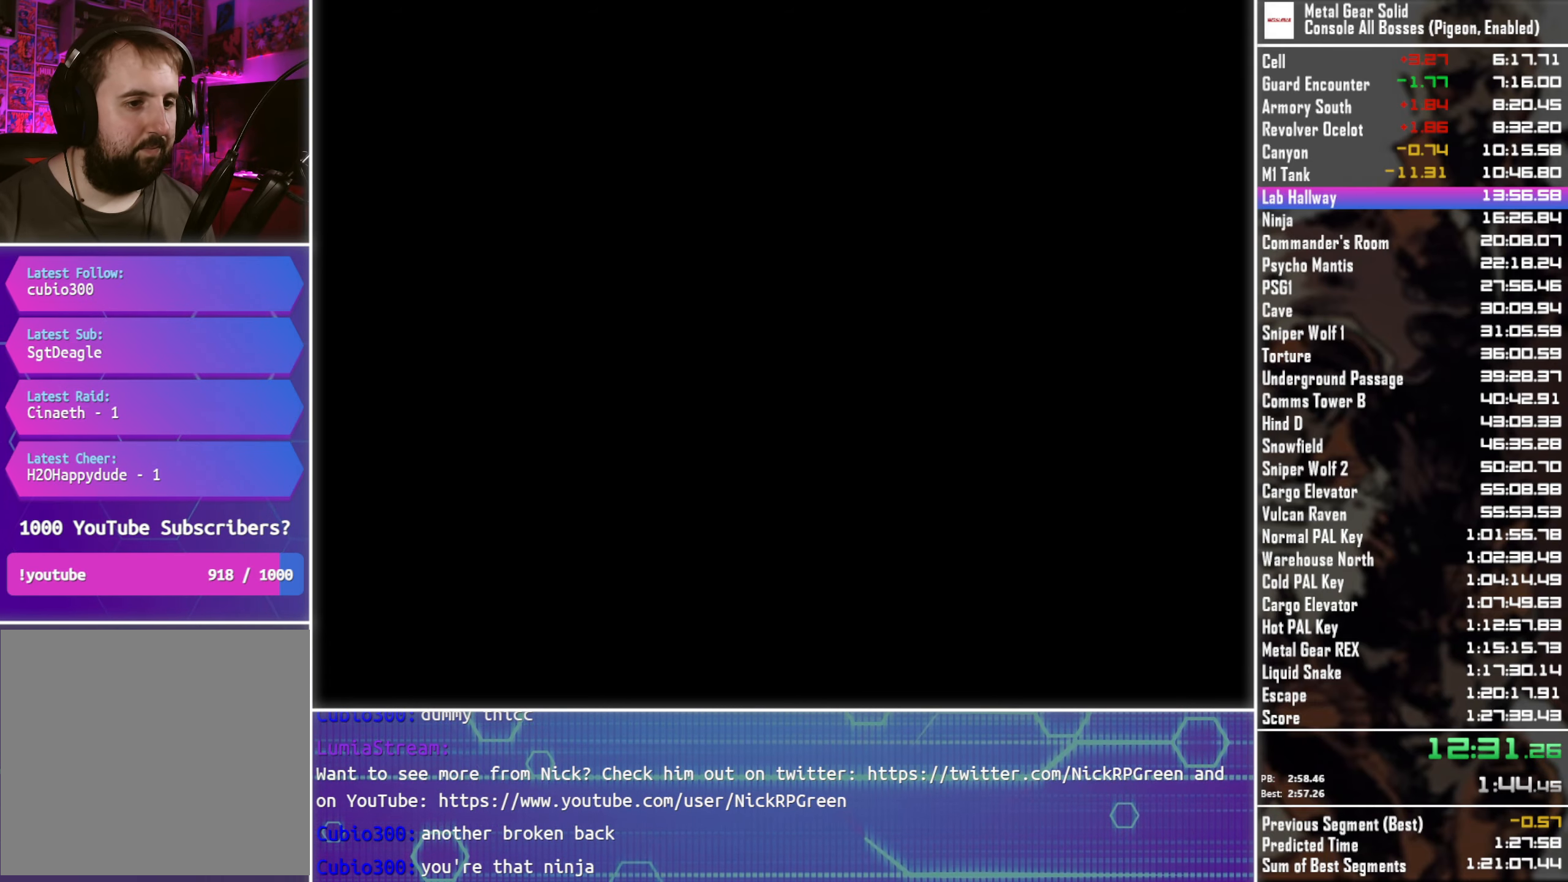
{"buttons": [], "left_stick": "center", "right_stick": "center", "events": [[33, "SQUARE", "down"], [116, "SQUARE", "up"], [200, "SQUARE", "down"], [283, "SQUARE", "up"], [350, "SQUARE", "down"], [450, "SQUARE", "up"]]}
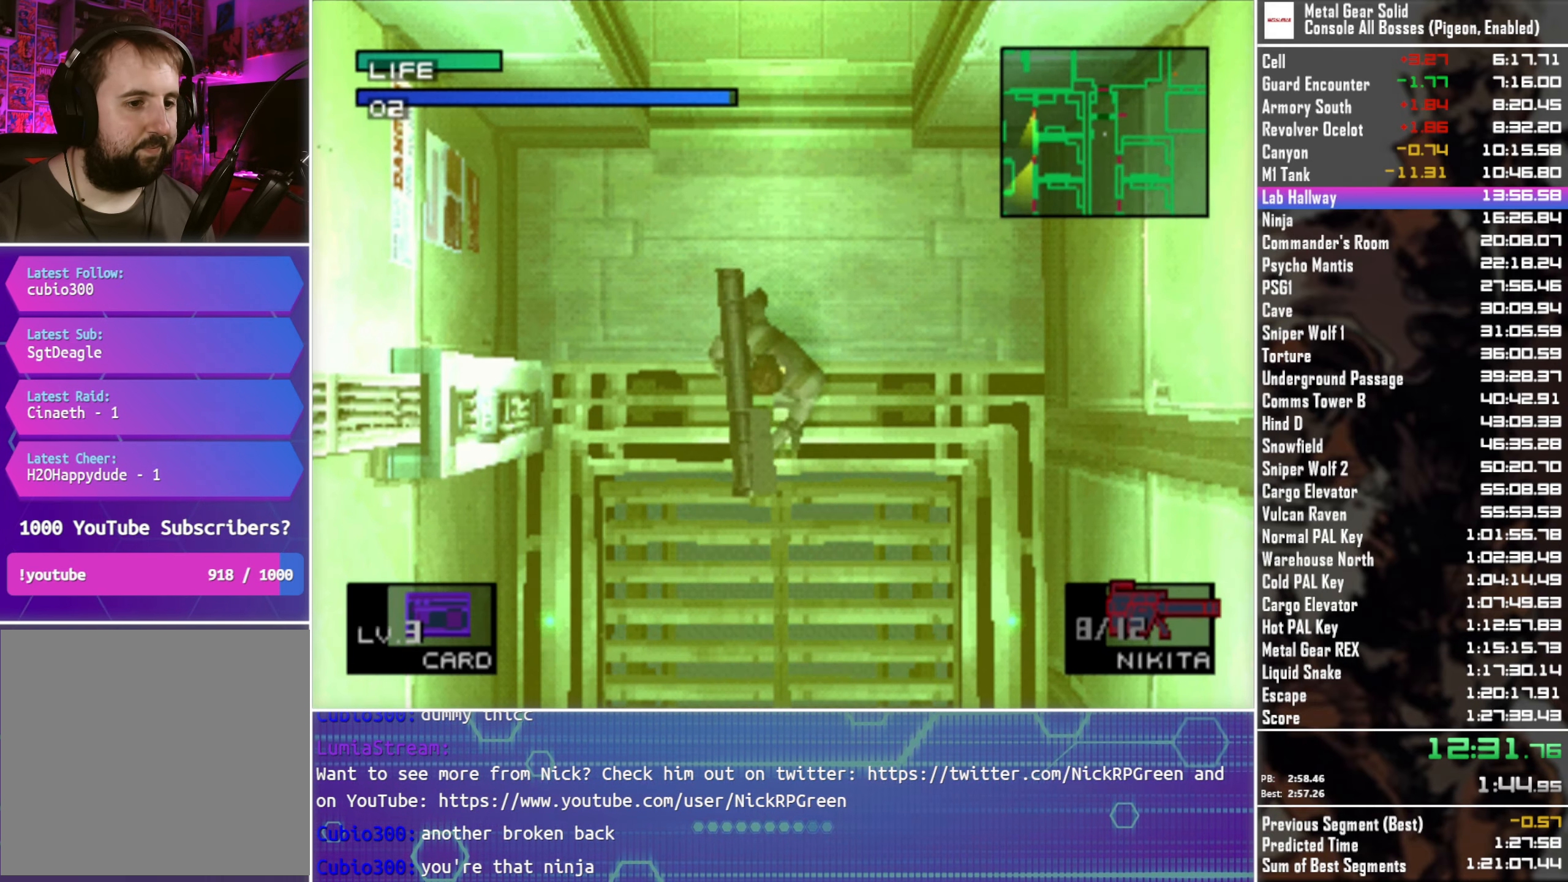
{"buttons": [], "left_stick": "center", "right_stick": "center", "events": [[16, "SQUARE", "down"], [100, "SQUARE", "up"]]}
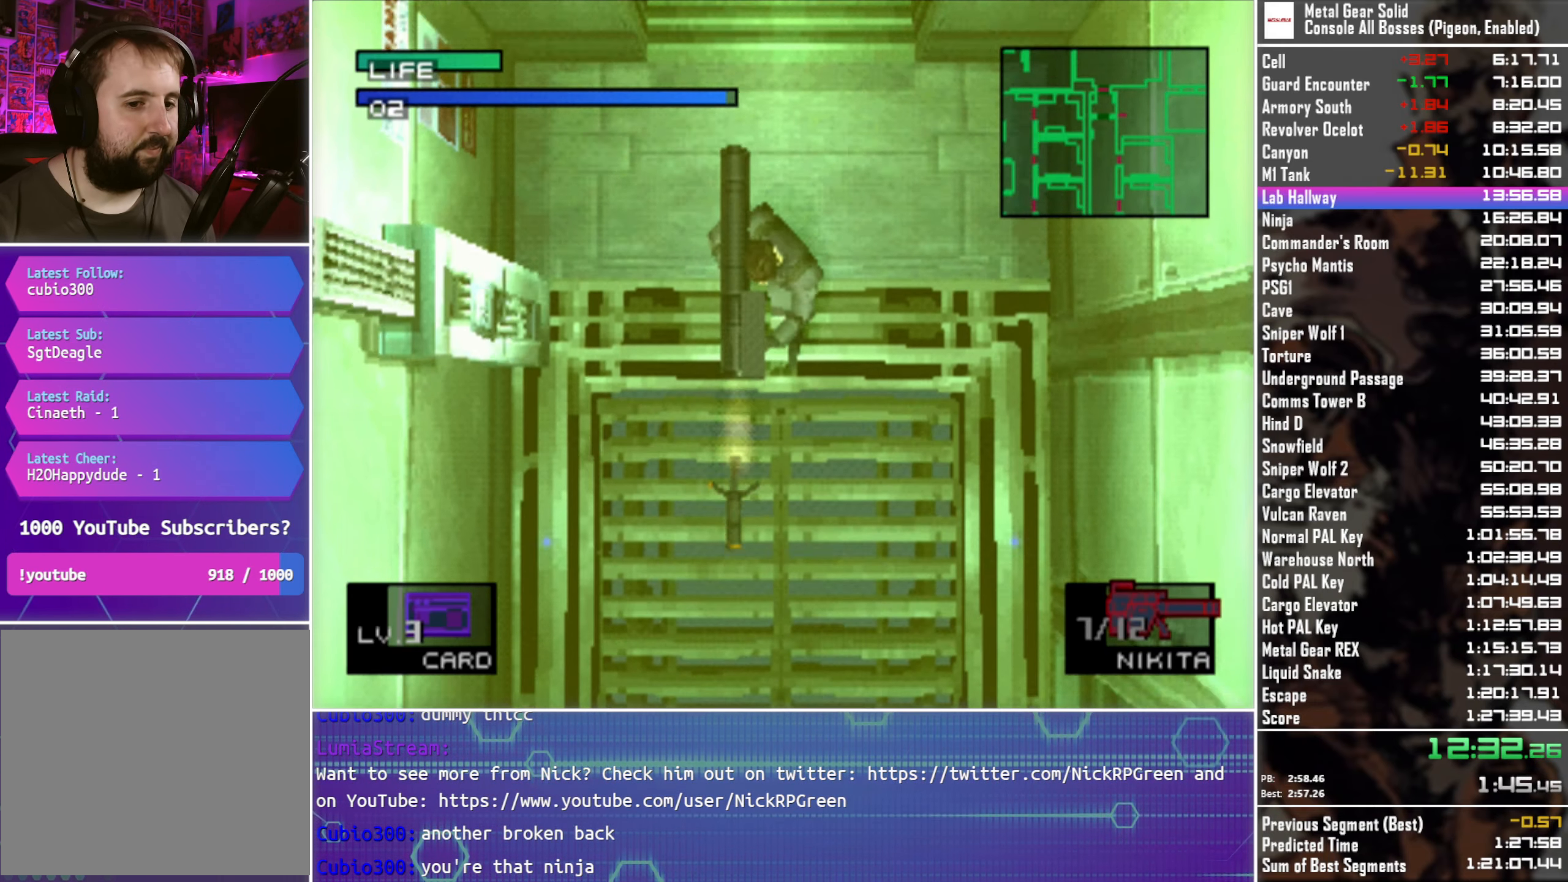
{"buttons": [], "left_stick": "center", "right_stick": "center", "events": []}
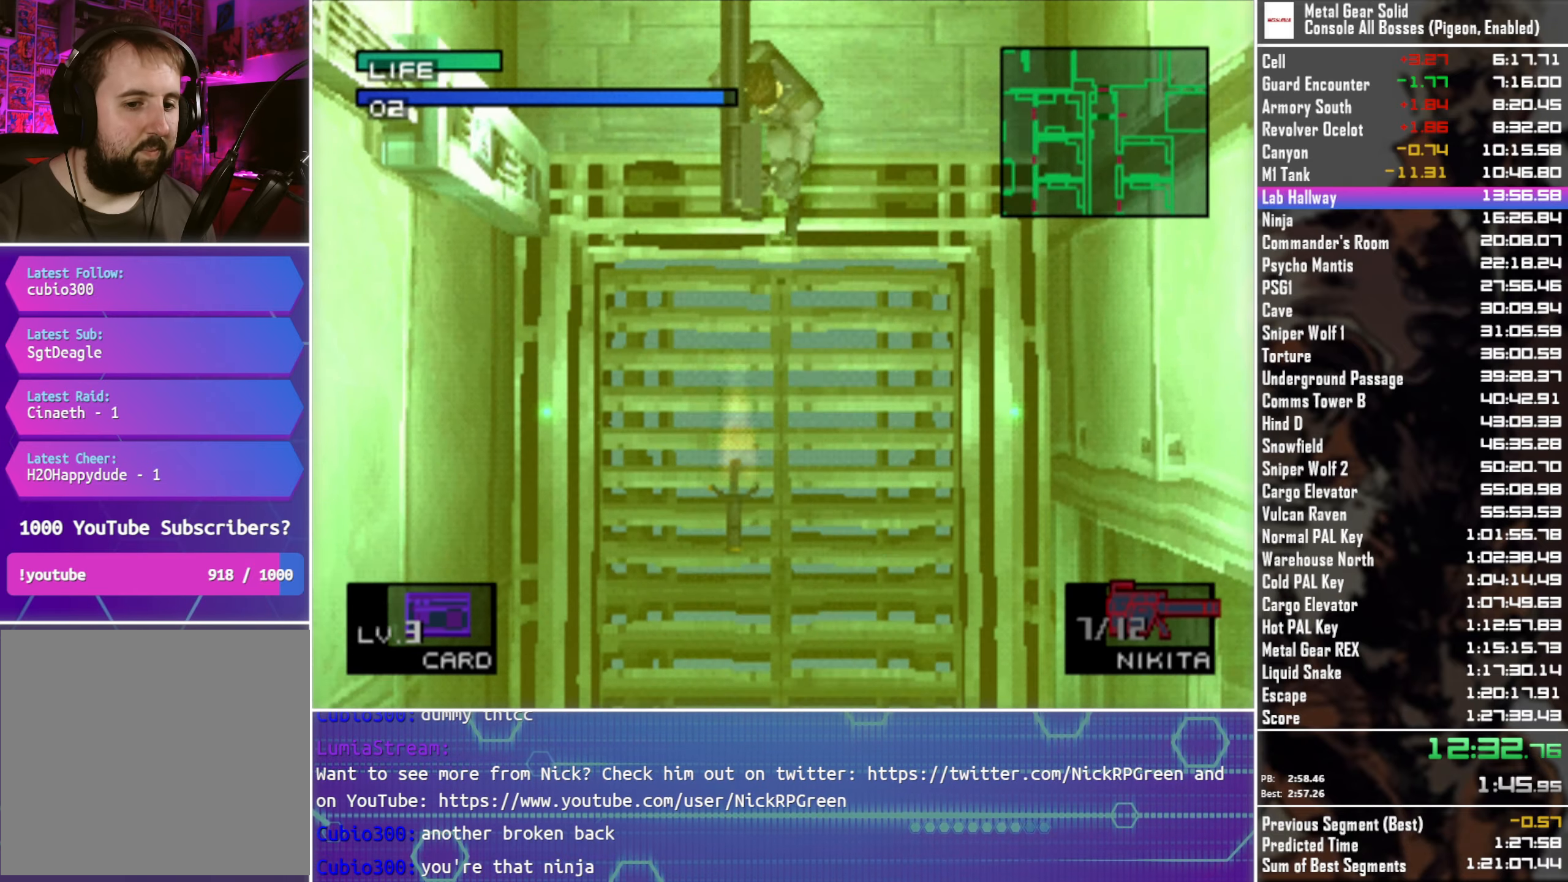
{"buttons": [], "left_stick": "center", "right_stick": "center", "events": []}
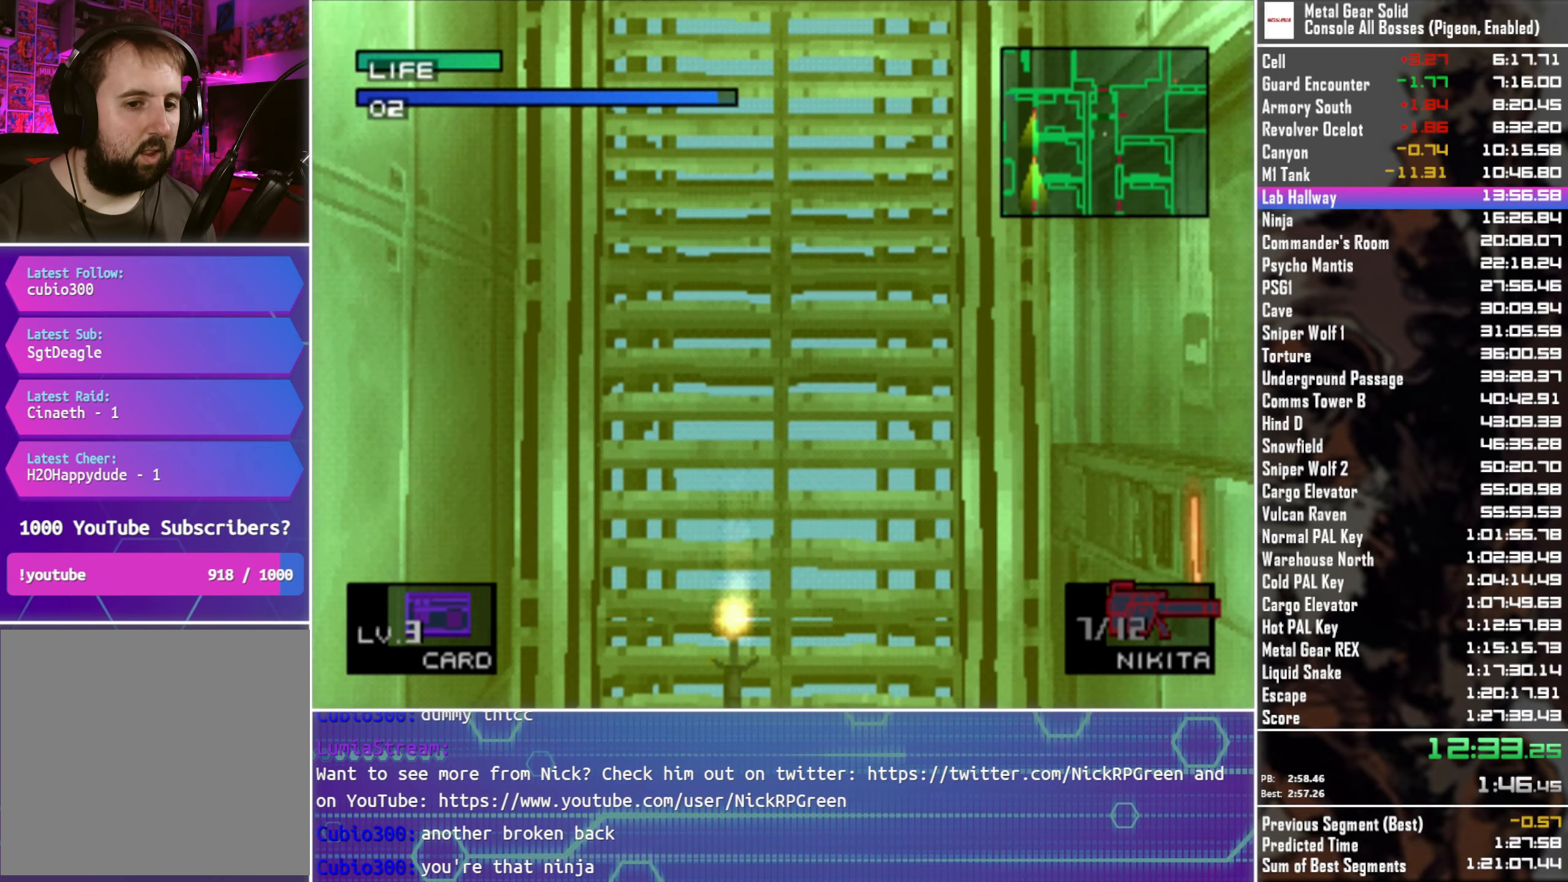
{"buttons": [], "left_stick": "center", "right_stick": "center", "events": []}
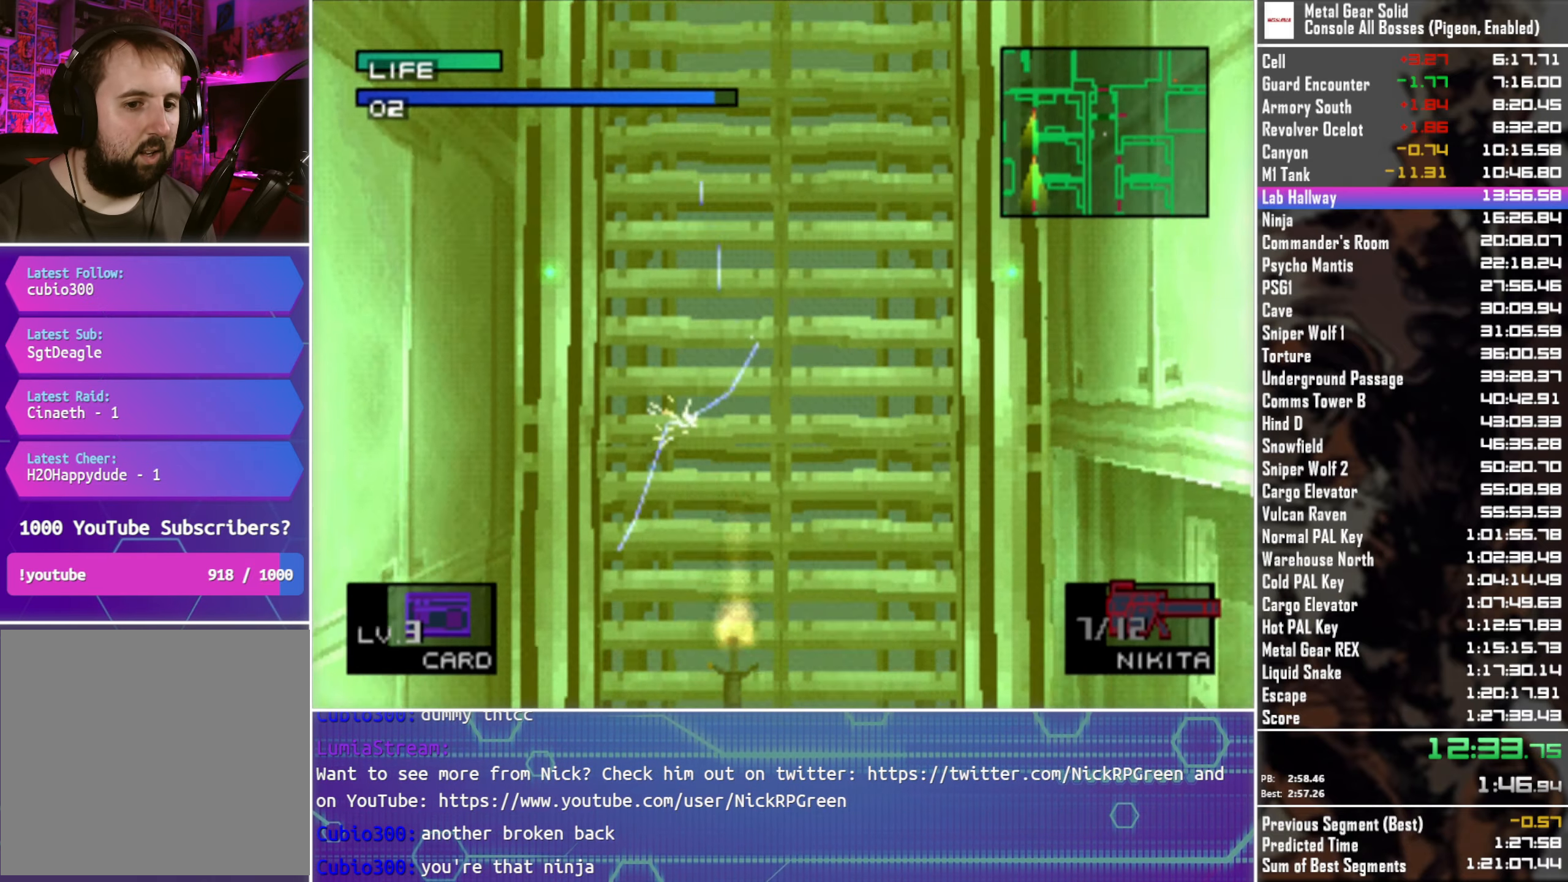
{"buttons": [], "left_stick": "center", "right_stick": "center", "events": []}
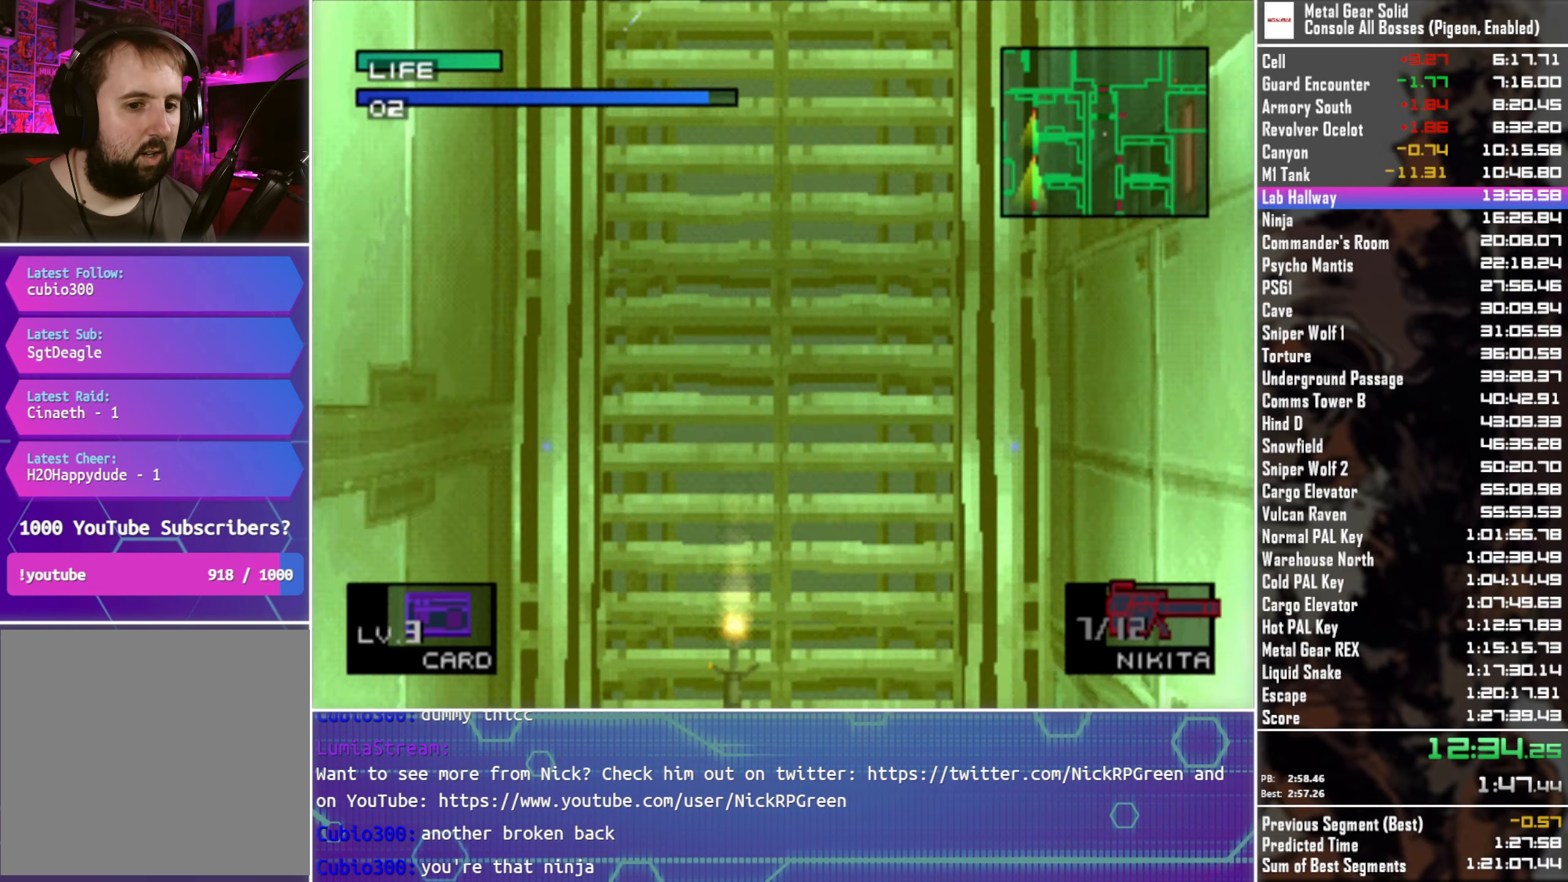
{"buttons": [], "left_stick": "center", "right_stick": "center", "events": []}
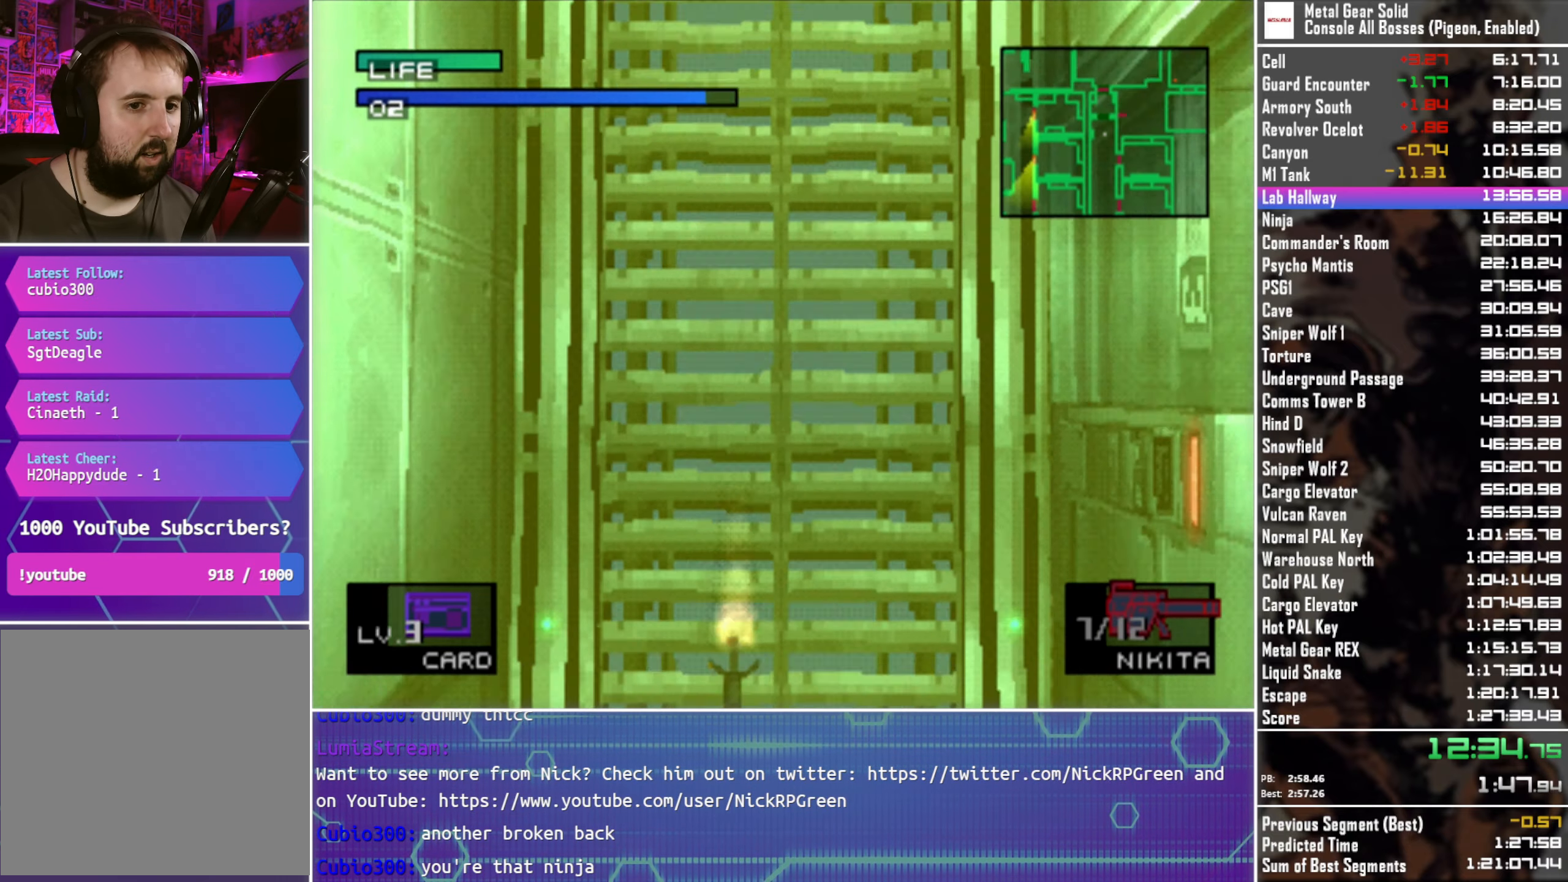
{"buttons": [], "left_stick": "center", "right_stick": "center", "events": [[133, "DPAD_LEFT", "down"], [283, "DPAD_LEFT", "up"]]}
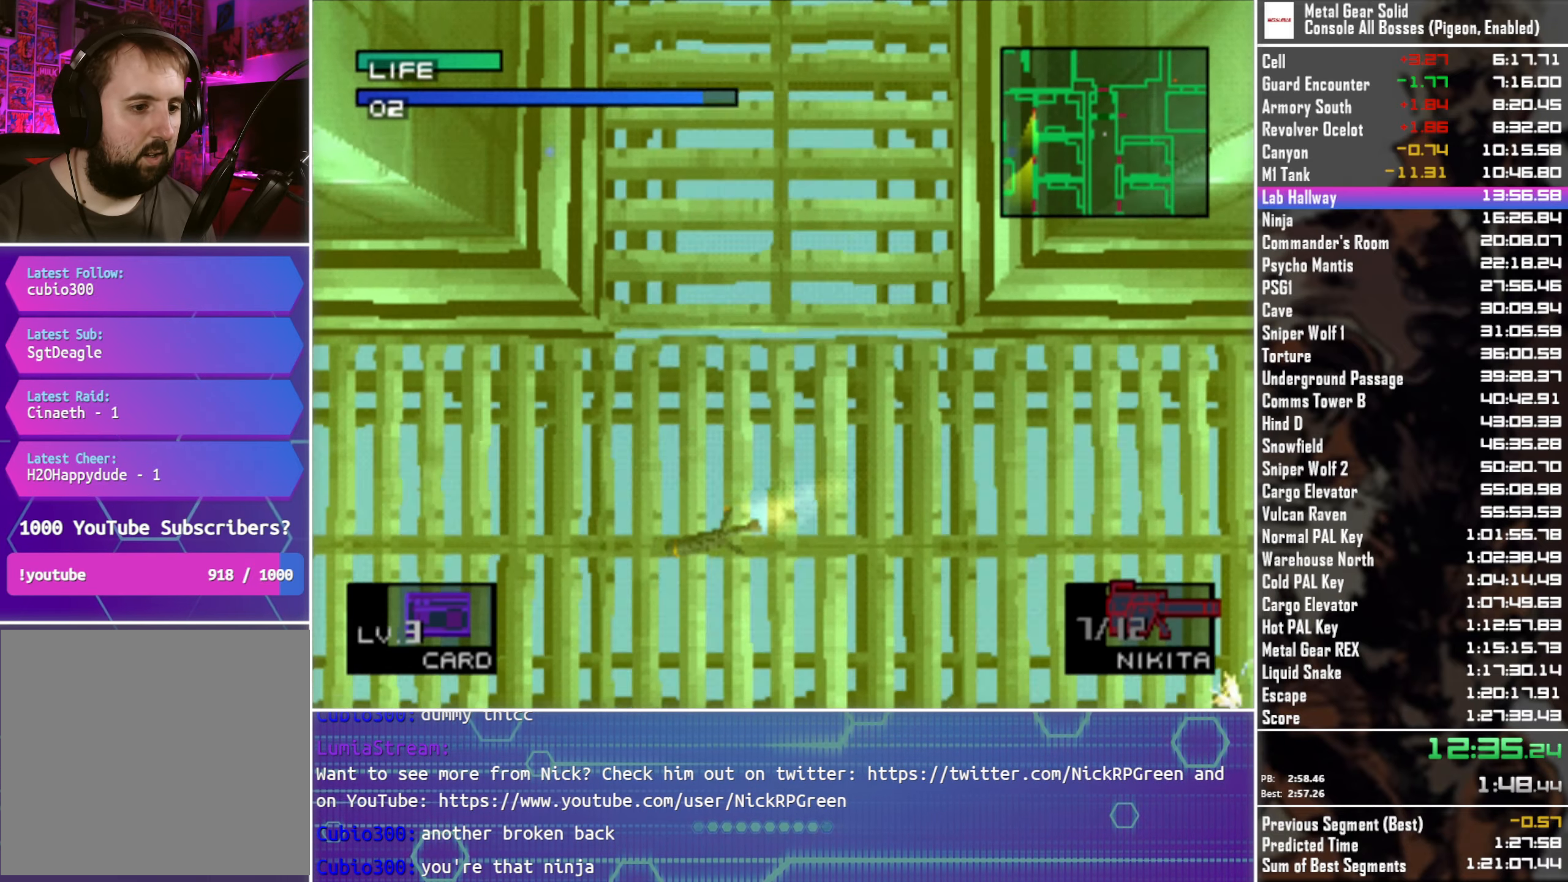
{"buttons": [], "left_stick": "center", "right_stick": "center", "events": []}
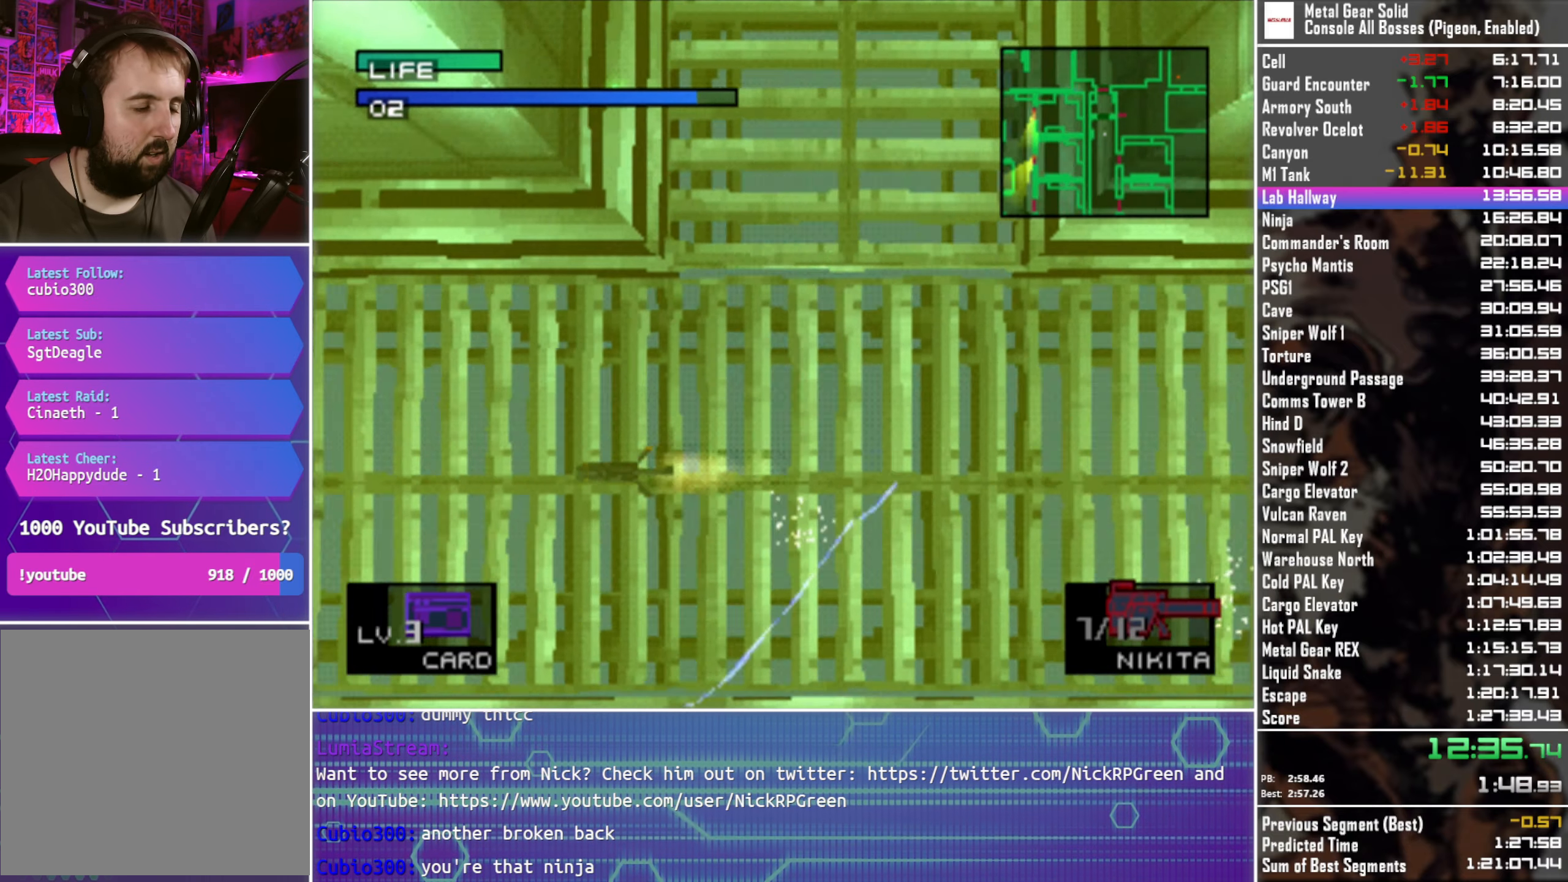
{"buttons": [], "left_stick": "center", "right_stick": "center", "events": []}
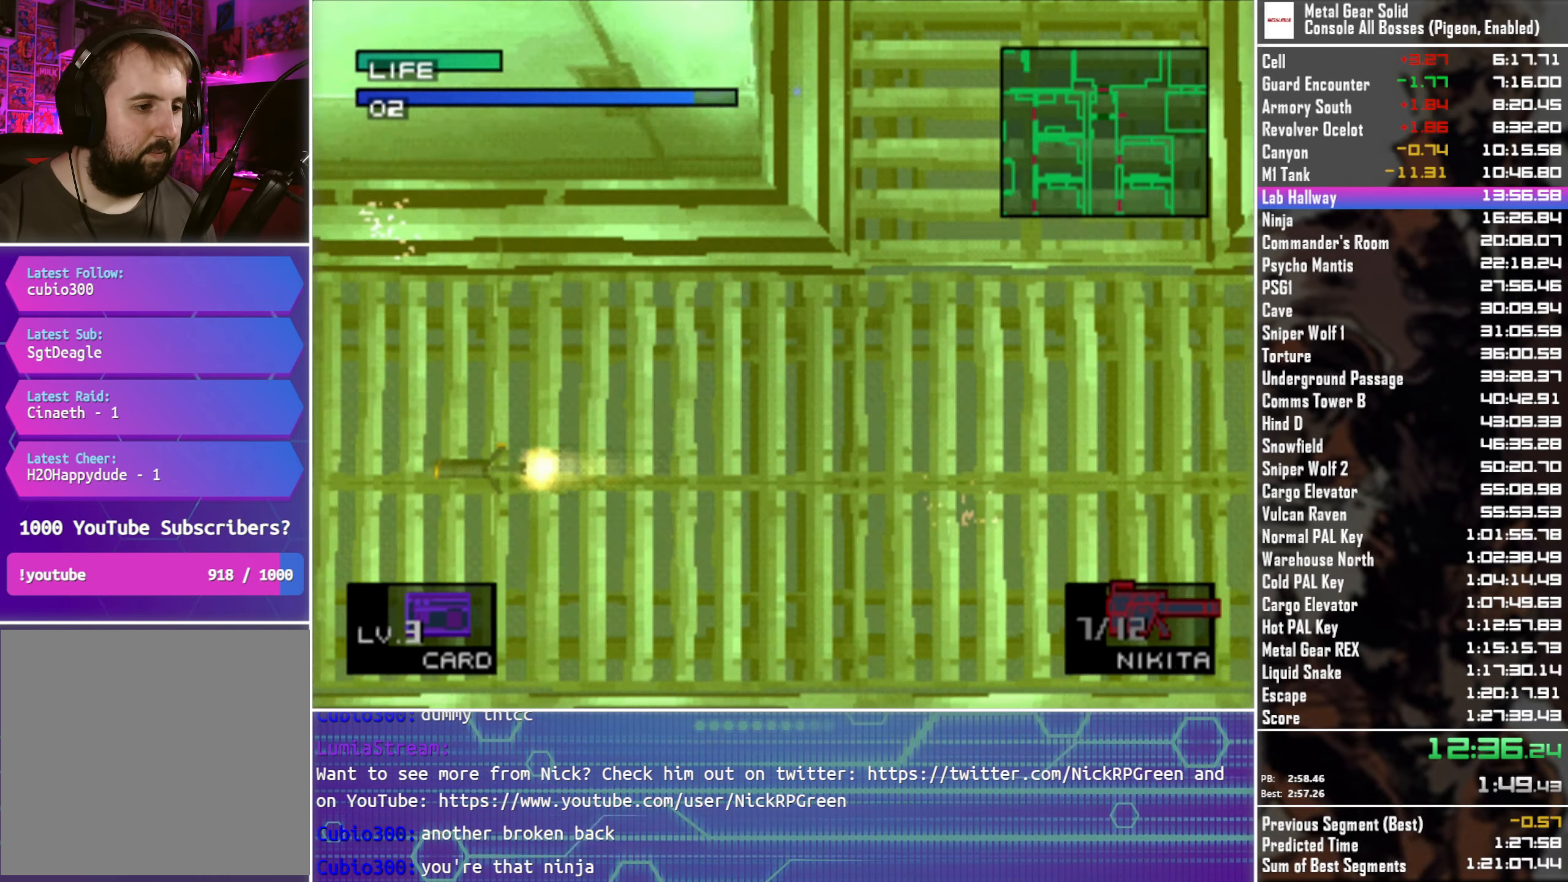
{"buttons": [], "left_stick": "center", "right_stick": "center", "events": []}
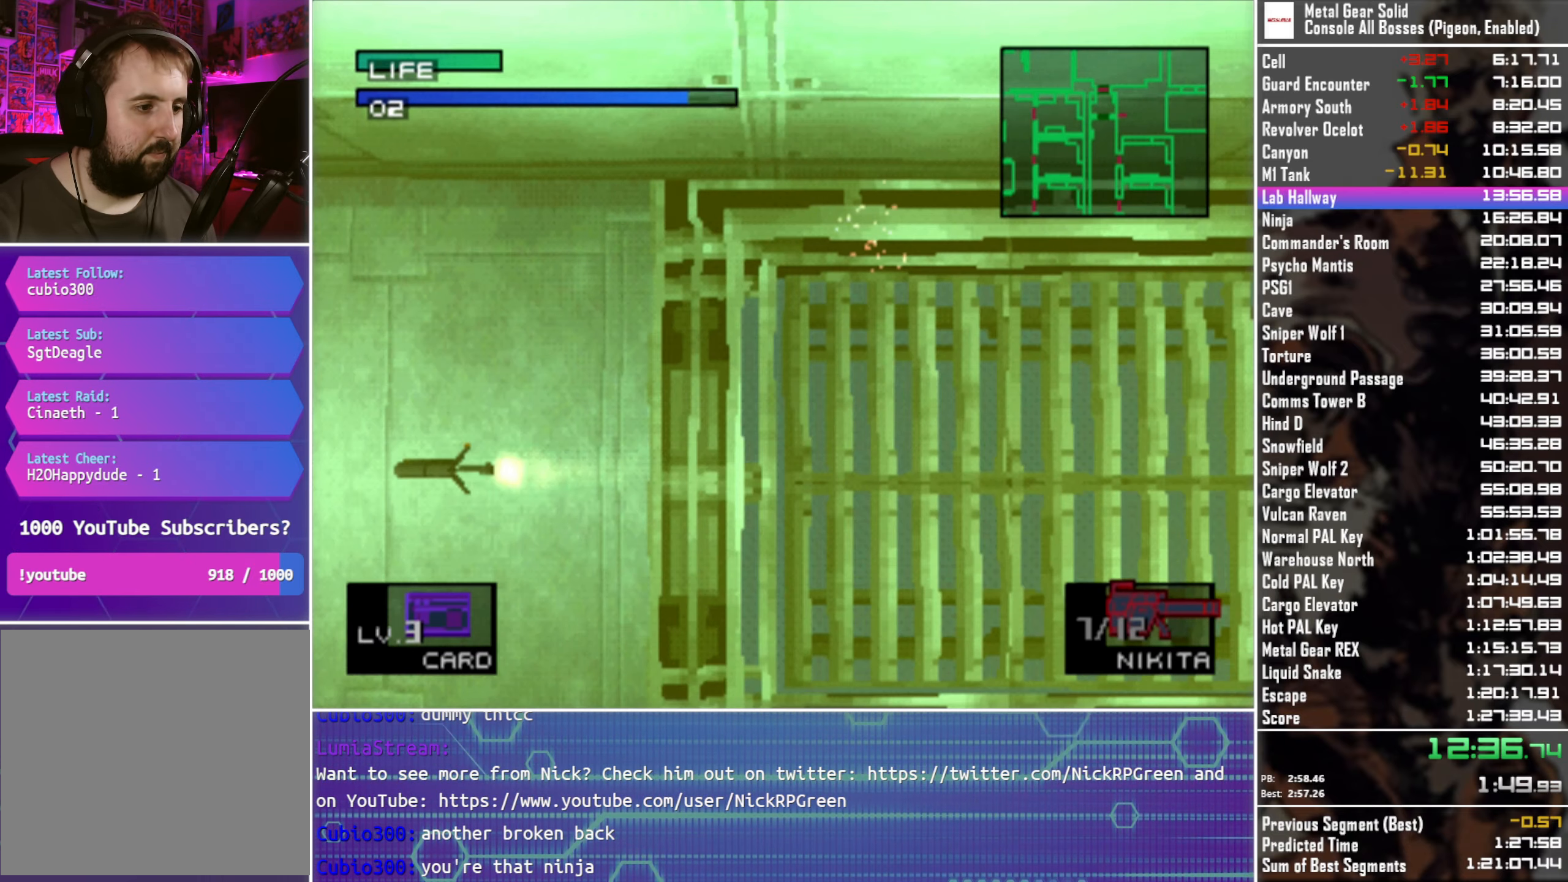
{"buttons": ["DPAD_UP"], "left_stick": "center", "right_stick": "center", "events": [[367, "DPAD_UP", "down"]]}
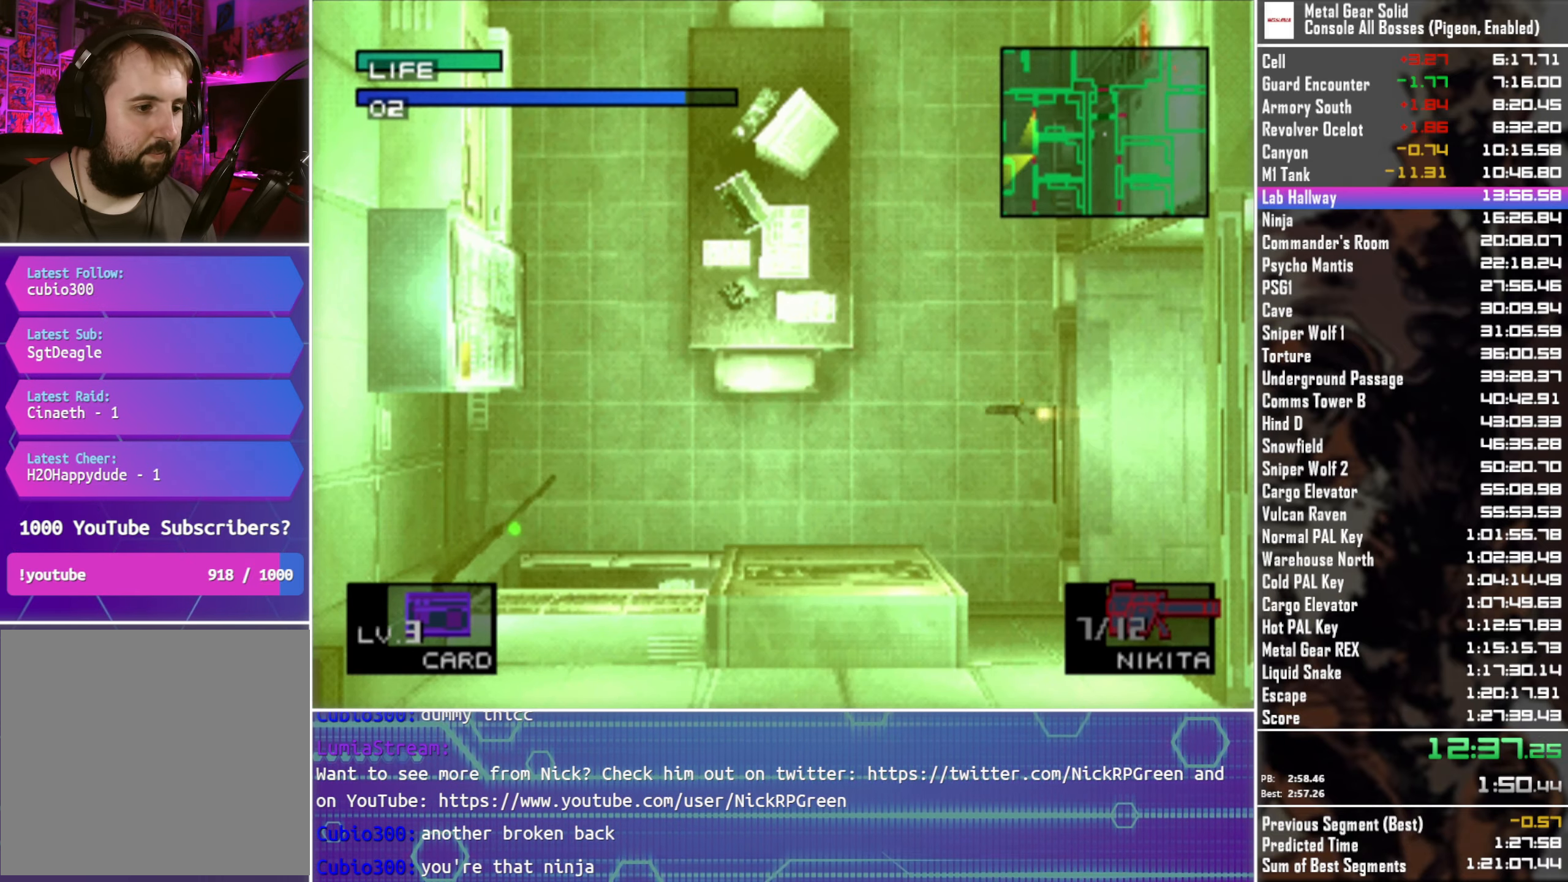
{"buttons": [], "left_stick": "center", "right_stick": "center", "events": [[33, "DPAD_UP", "up"]]}
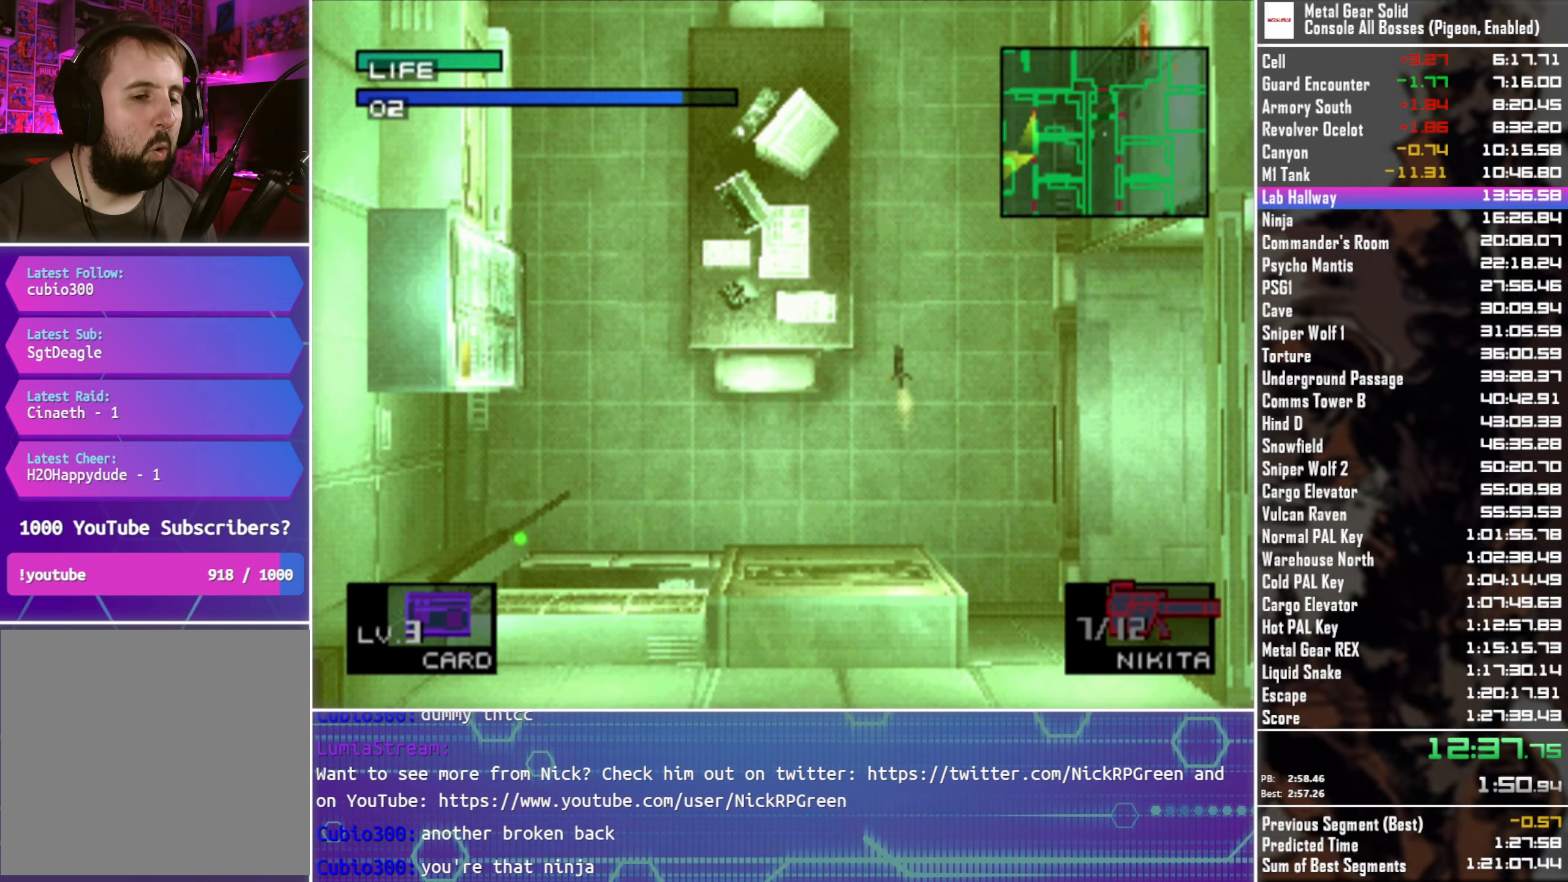
{"buttons": [], "left_stick": "center", "right_stick": "center", "events": []}
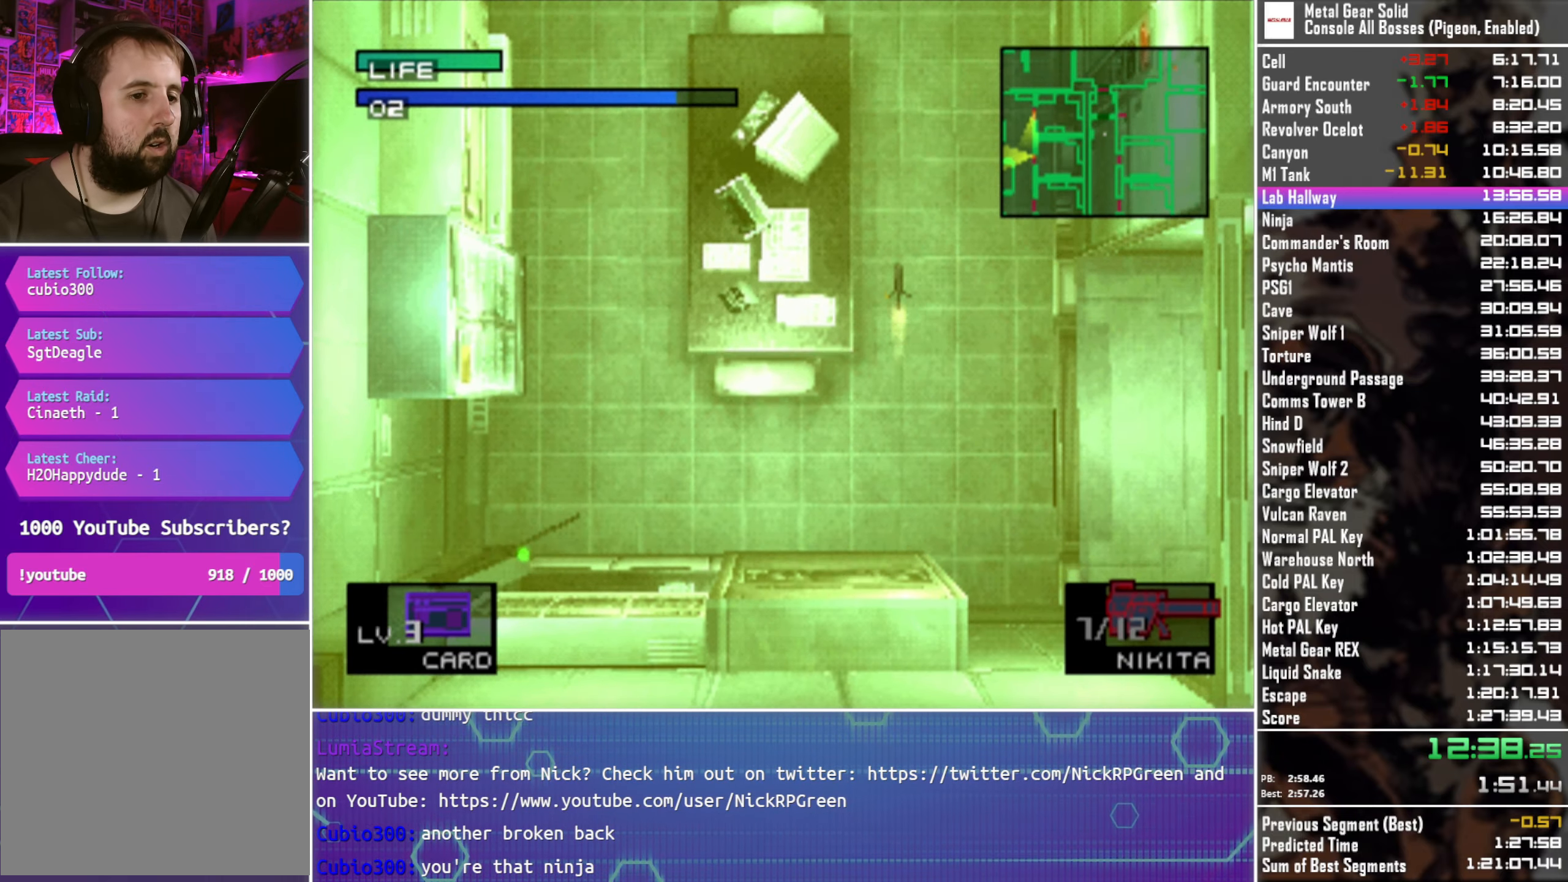
{"buttons": [], "left_stick": "center", "right_stick": "center", "events": []}
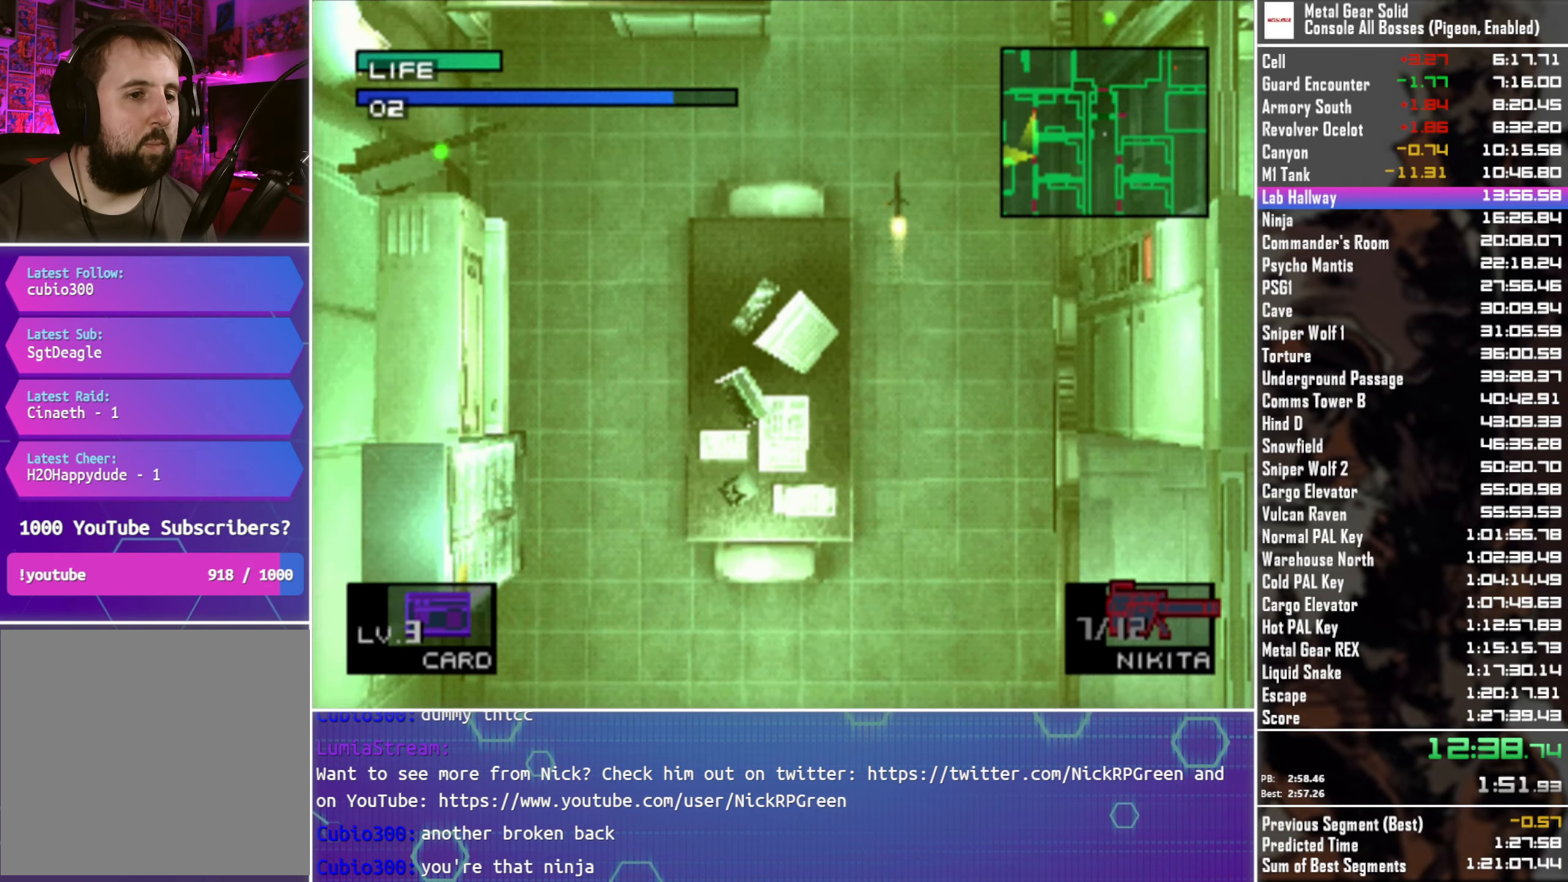
{"buttons": [], "left_stick": "center", "right_stick": "center", "events": []}
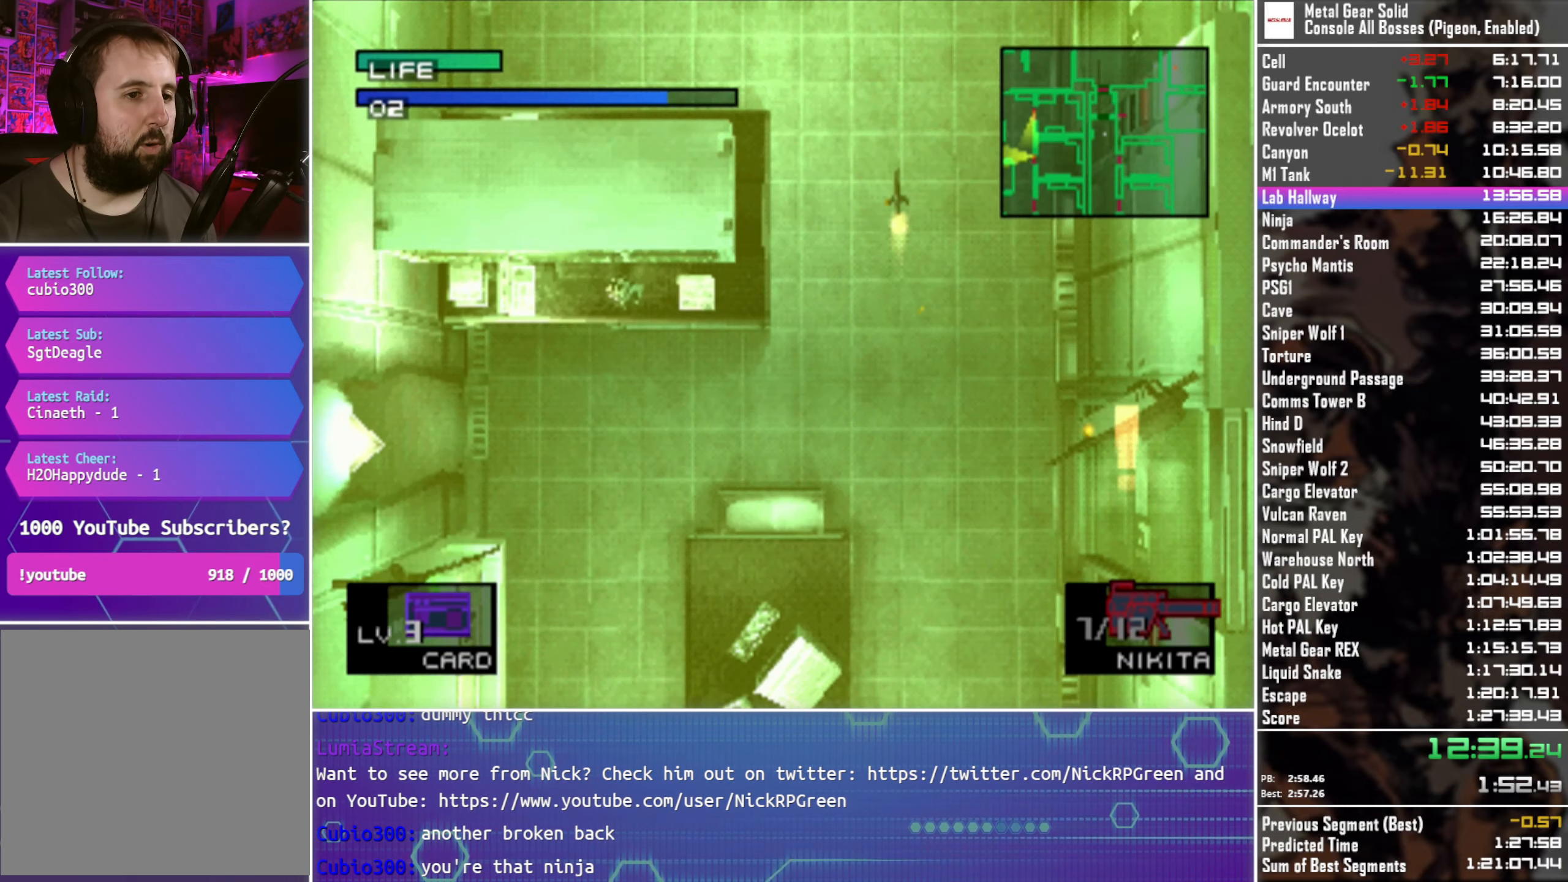
{"buttons": [], "left_stick": "center", "right_stick": "center", "events": []}
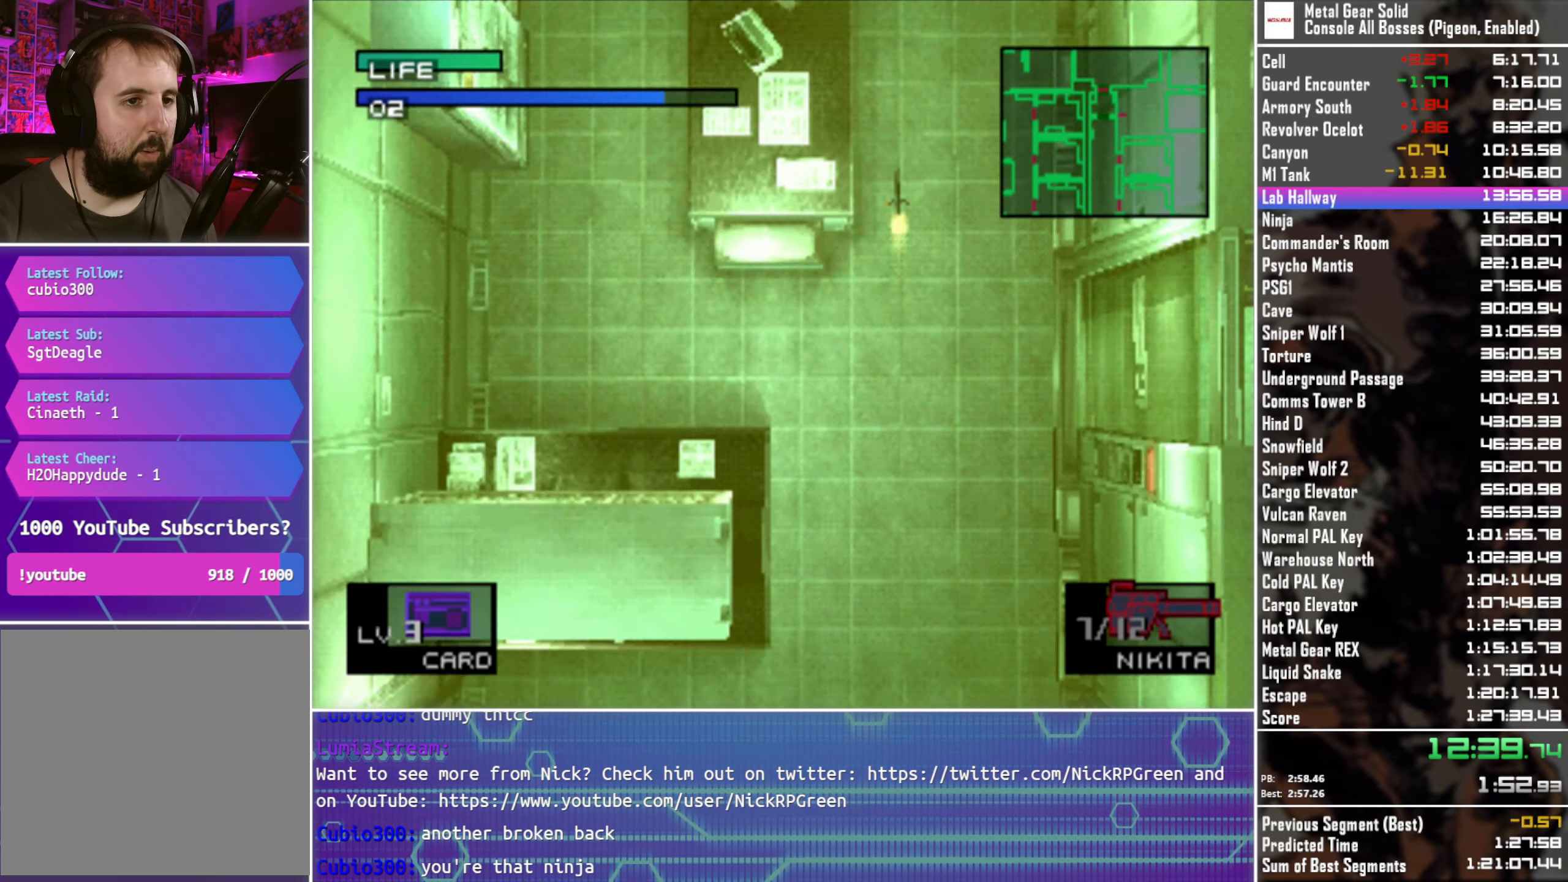
{"buttons": [], "left_stick": "center", "right_stick": "center", "events": []}